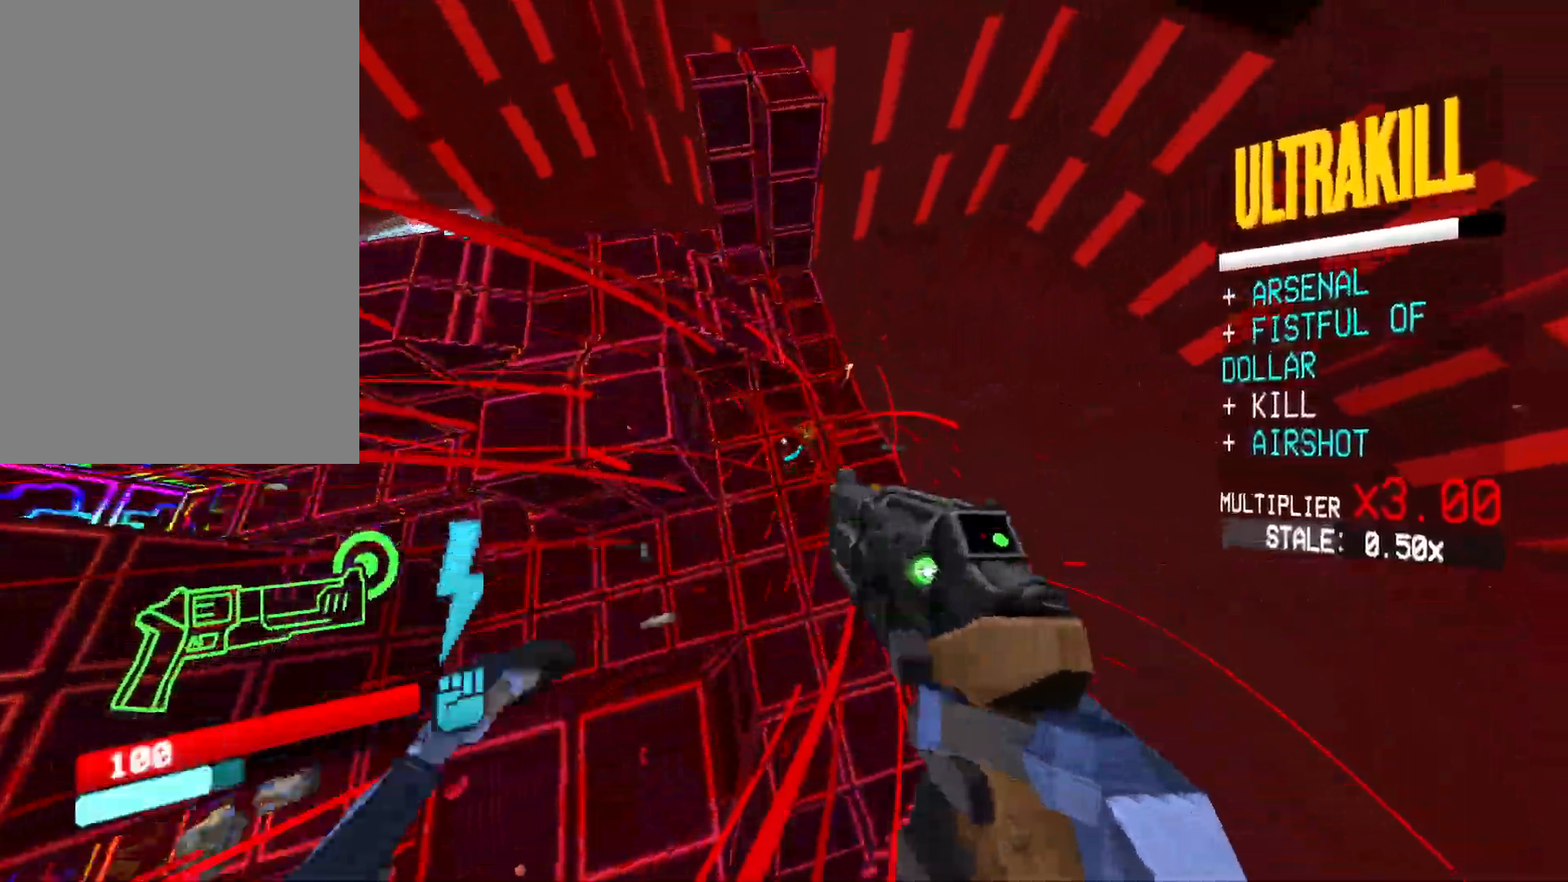
Gameplay with keyboard and mouse; each line is a JSON object with the keys and mouse buttons held at the frame after it. "events" lists presses ("down") and releases ("up") of "1", "2", "3", "4", "5", "a", "alt", "b", "c", "ctrl", "d", "e", "f", "g", "q", "r", "s", "shift", "space", "t", "tab", "v", "w", "x", "z", "mouse_left", "mouse_wheel", "mouse_right", "mouse_mb4" and "mouse_mb5" between this image and that frame as [ms after this image, input, new state], when the widget could be followed in between. "mouse_left", "mouse_wheel", "mouse_right", "mouse_mb4", "mouse_mb5" = the "left", "wheel", "right", "mb4", "mb5" buttons of the "mouse" list. No other keys are recorded. "wheel" means that the mouse wheel is clicked or scrolled. Mouse movement is not recorded.
{"keys": ["w"], "mouse": [], "events": [[133, "d", "down"], [267, "w", "down"], [433, "d", "up"]]}
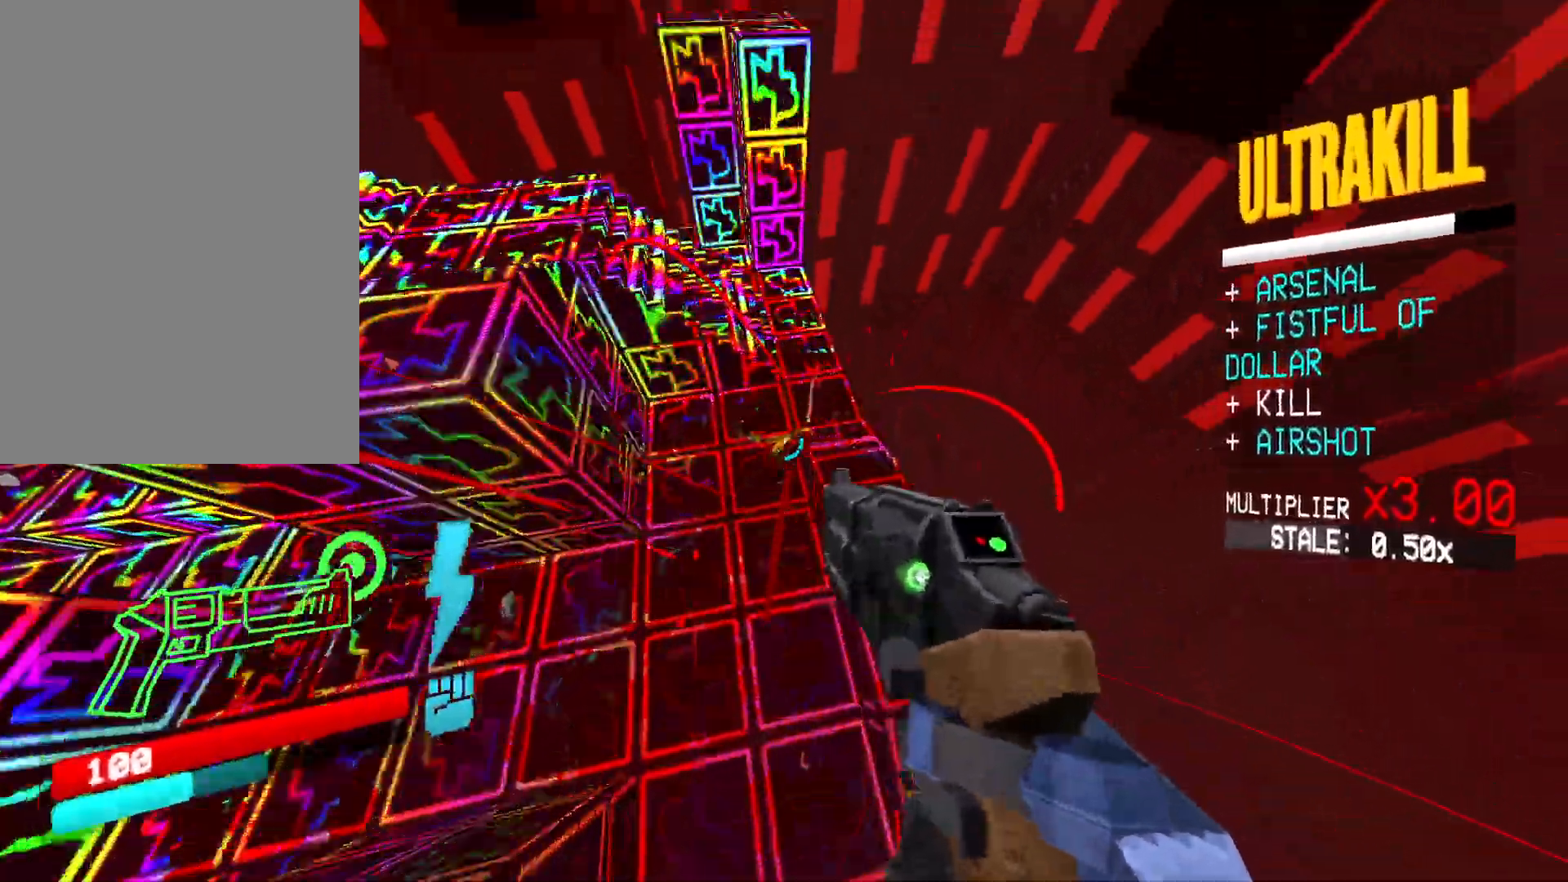
{"keys": ["w"], "mouse": [], "events": [[67, "mouse_left", "down"], [200, "mouse_left", "up"], [250, "a", "down"], [450, "a", "up"]]}
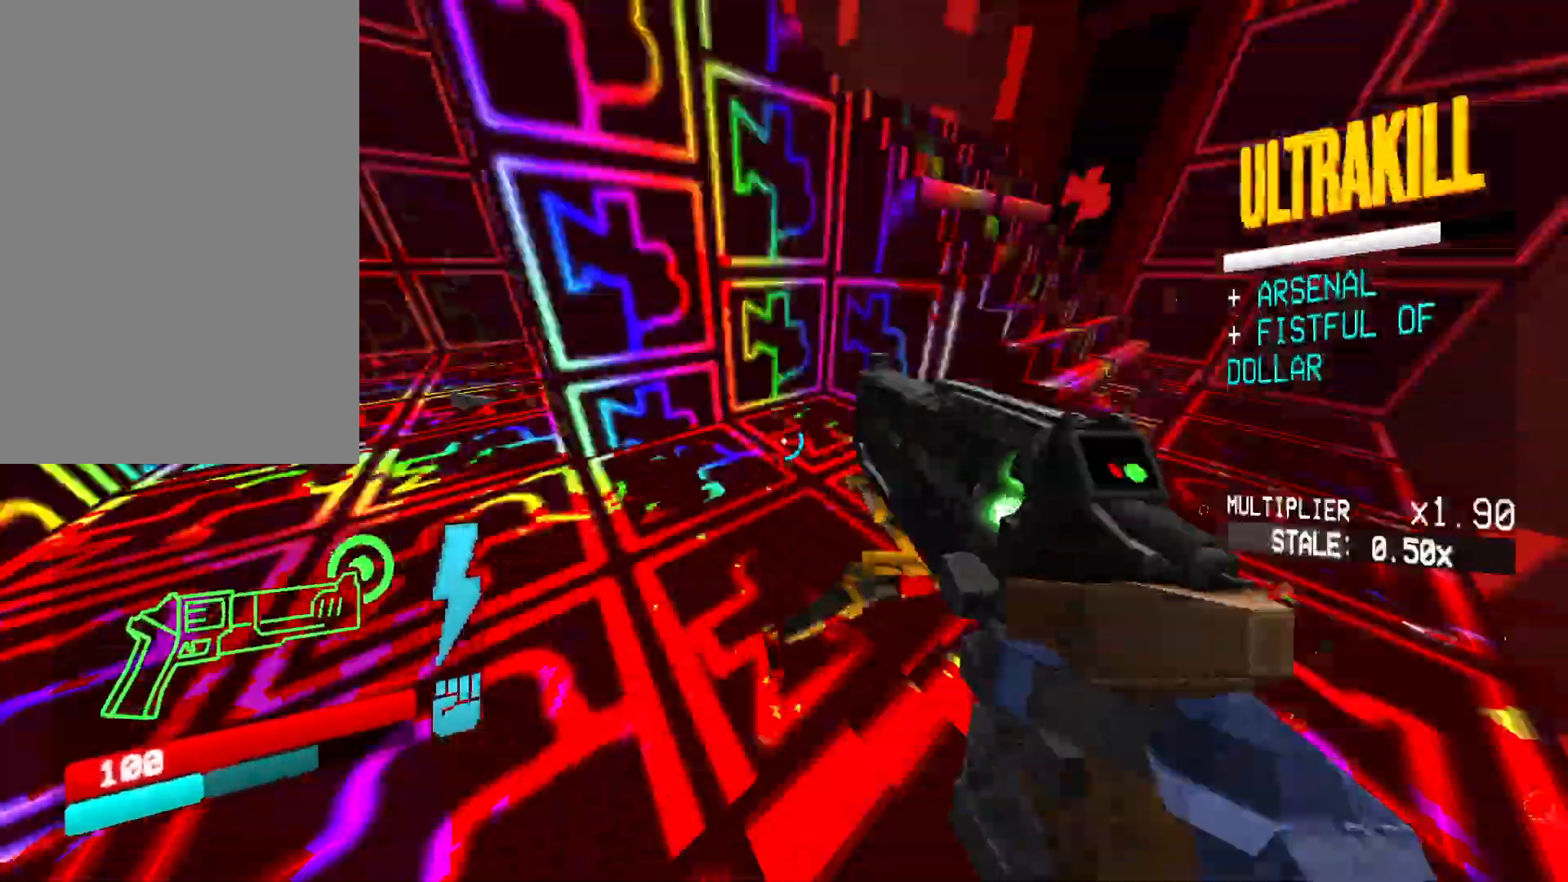
{"keys": ["a"], "mouse": [], "events": [[33, "3", "down"], [100, "space", "down"], [133, "f", "down"], [150, "f", "up"], [183, "3", "up"], [267, "space", "up"], [367, "w", "up"], [400, "a", "down"]]}
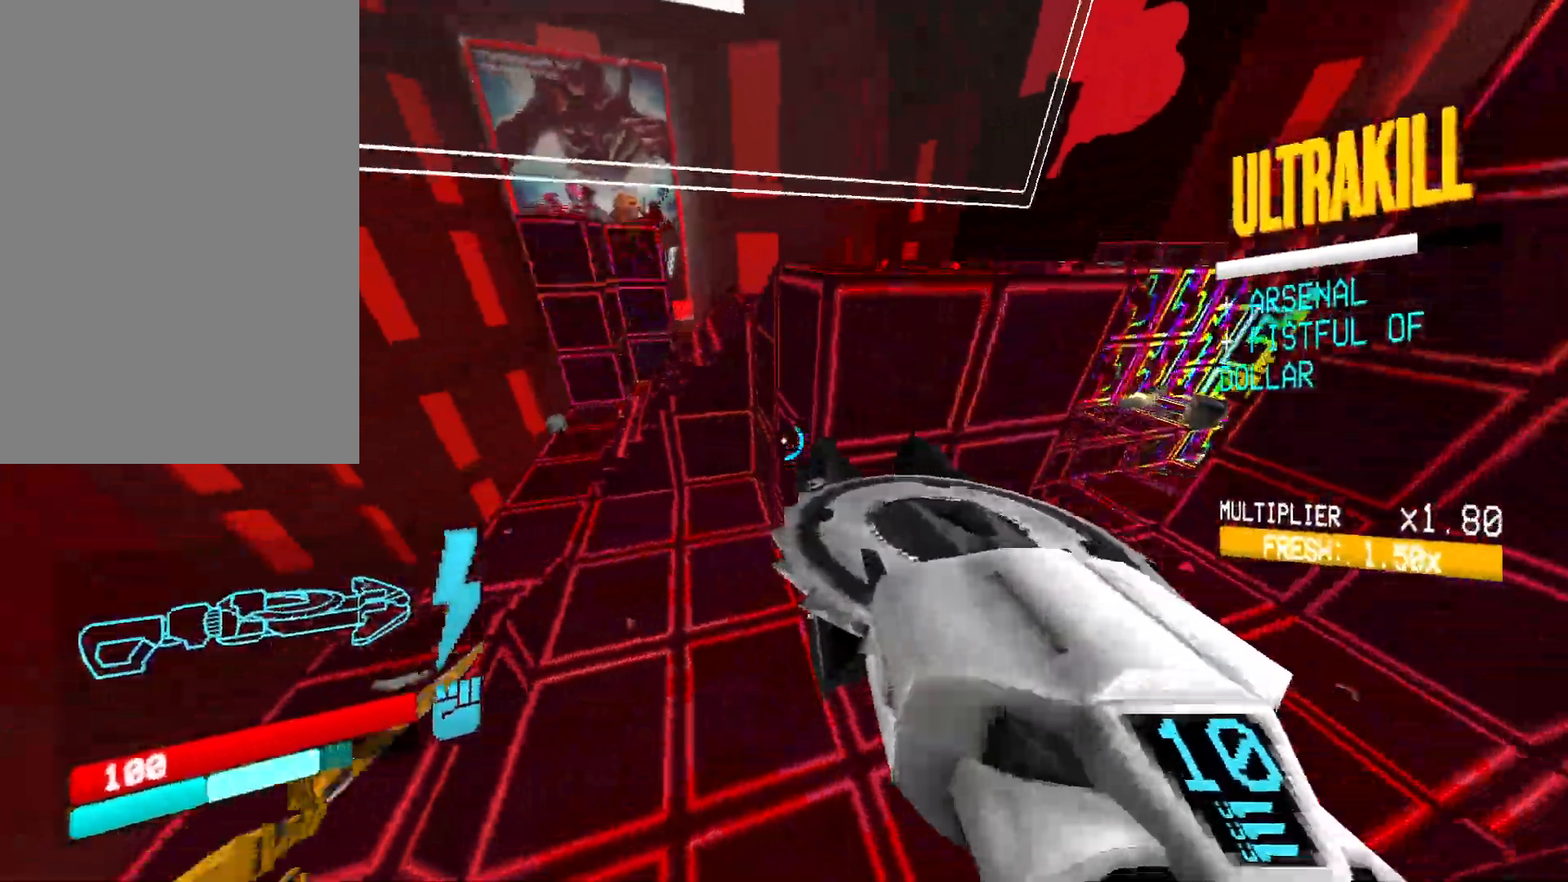
{"keys": ["d", "s"], "mouse": [], "events": [[17, "w", "down"], [300, "w", "up"], [417, "a", "up"], [417, "s", "down"], [467, "d", "down"]]}
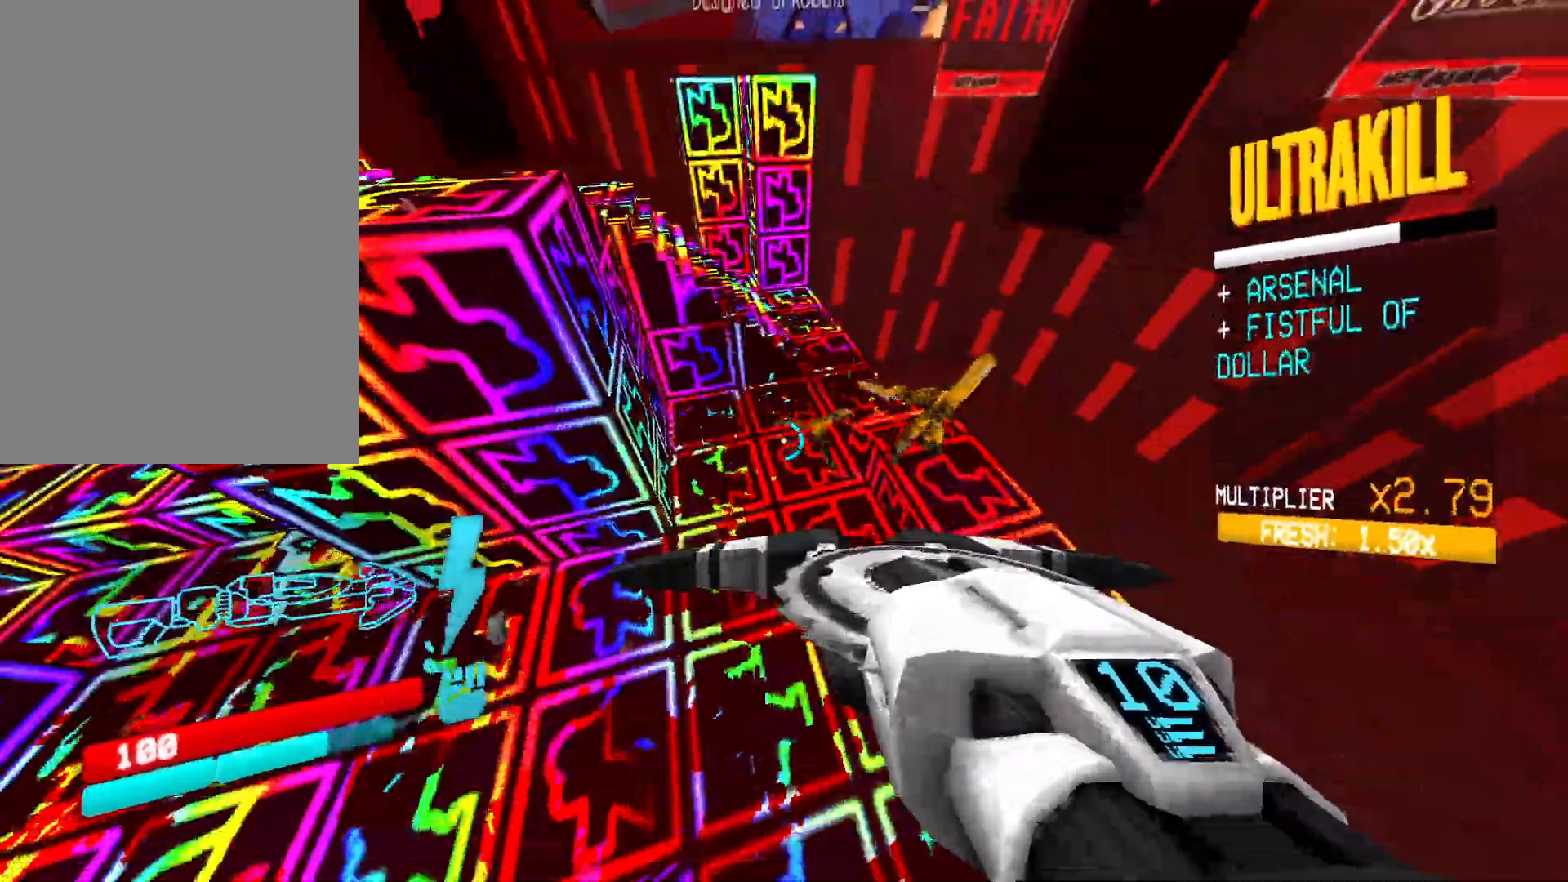
{"keys": ["3", "w"], "mouse": ["left"], "events": [[33, "s", "up"], [200, "w", "down"], [233, "d", "up"], [383, "mouse_left", "down"], [383, "mouse_right", "down"], [450, "3", "down"], [467, "mouse_right", "up"]]}
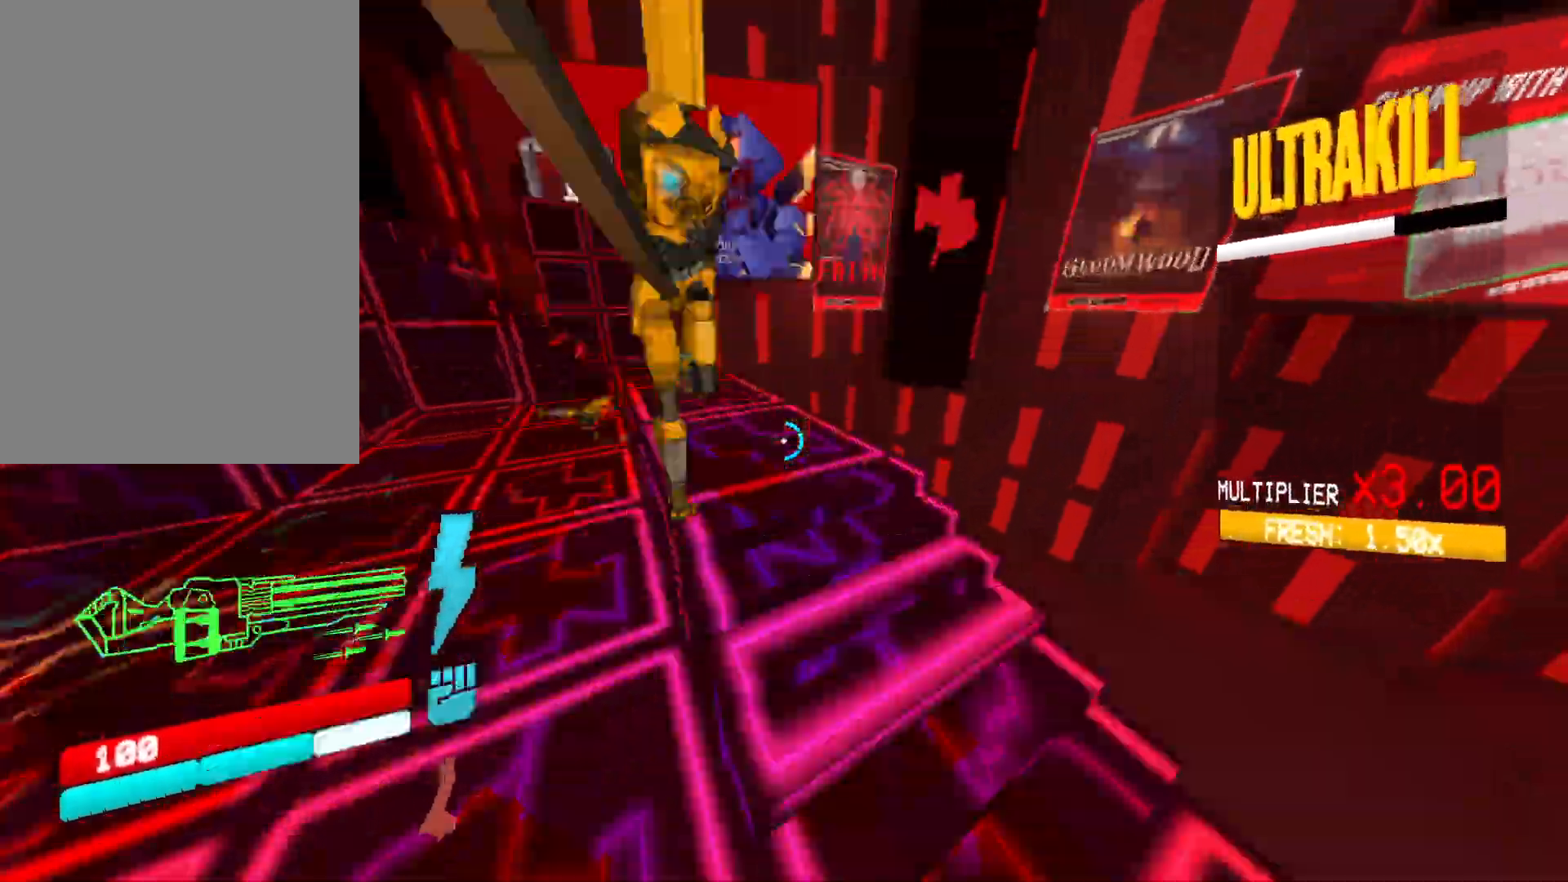
{"keys": ["w"], "mouse": ["left", "right"], "events": [[33, "3", "up"], [133, "w", "up"], [217, "space", "down"], [333, "mouse_right", "down"], [367, "space", "up"], [483, "w", "down"]]}
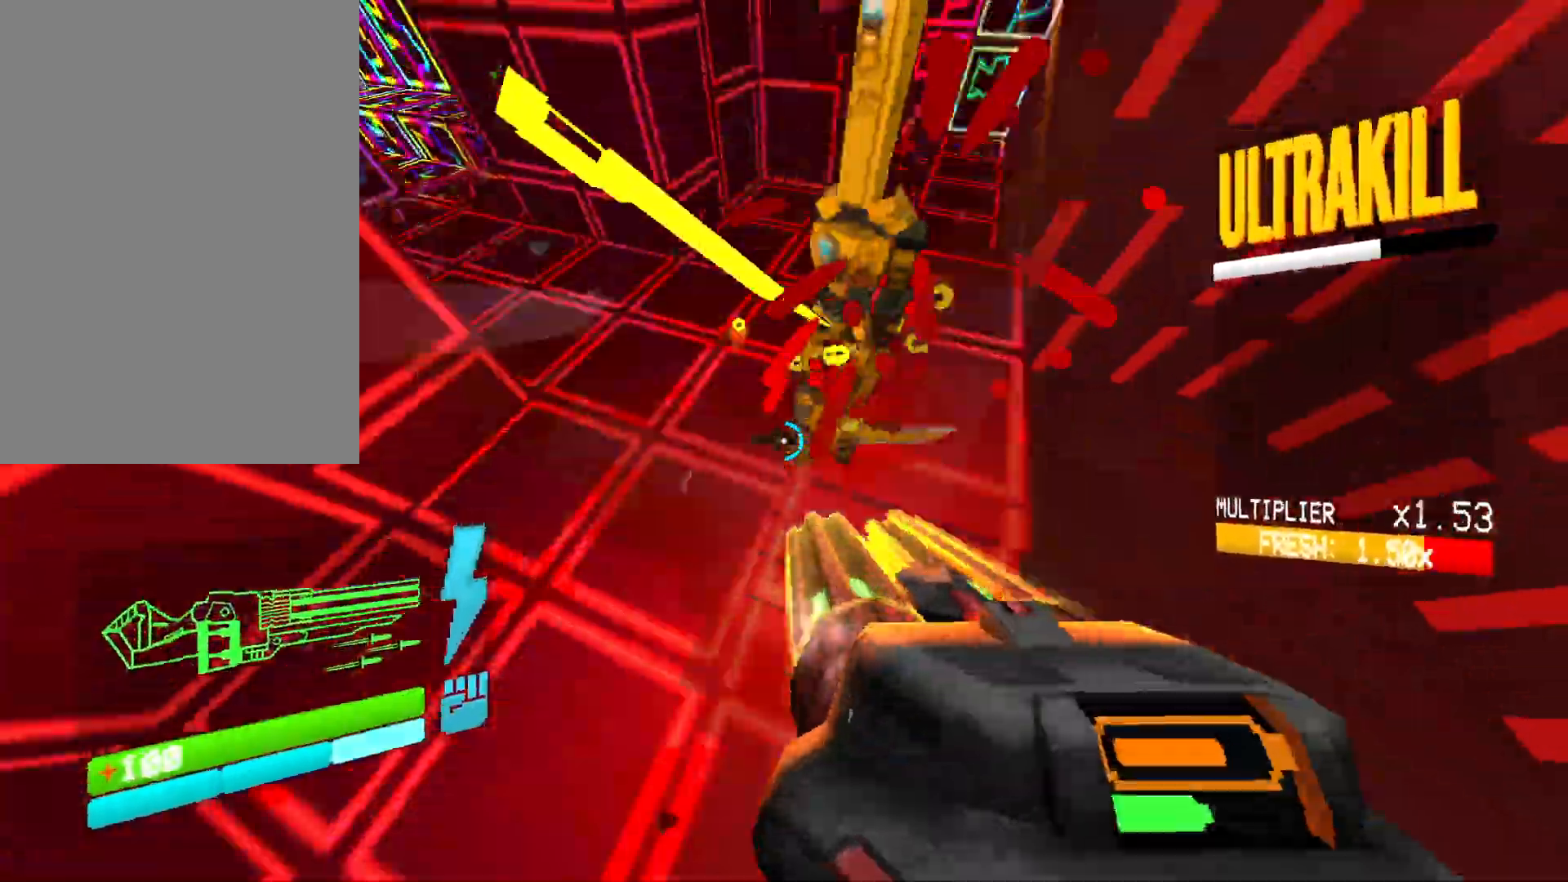
{"keys": ["s"], "mouse": ["left", "right"], "events": [[50, "shift", "down"], [100, "d", "down"], [167, "shift", "up"], [300, "w", "up"], [433, "s", "down"], [500, "d", "up"]]}
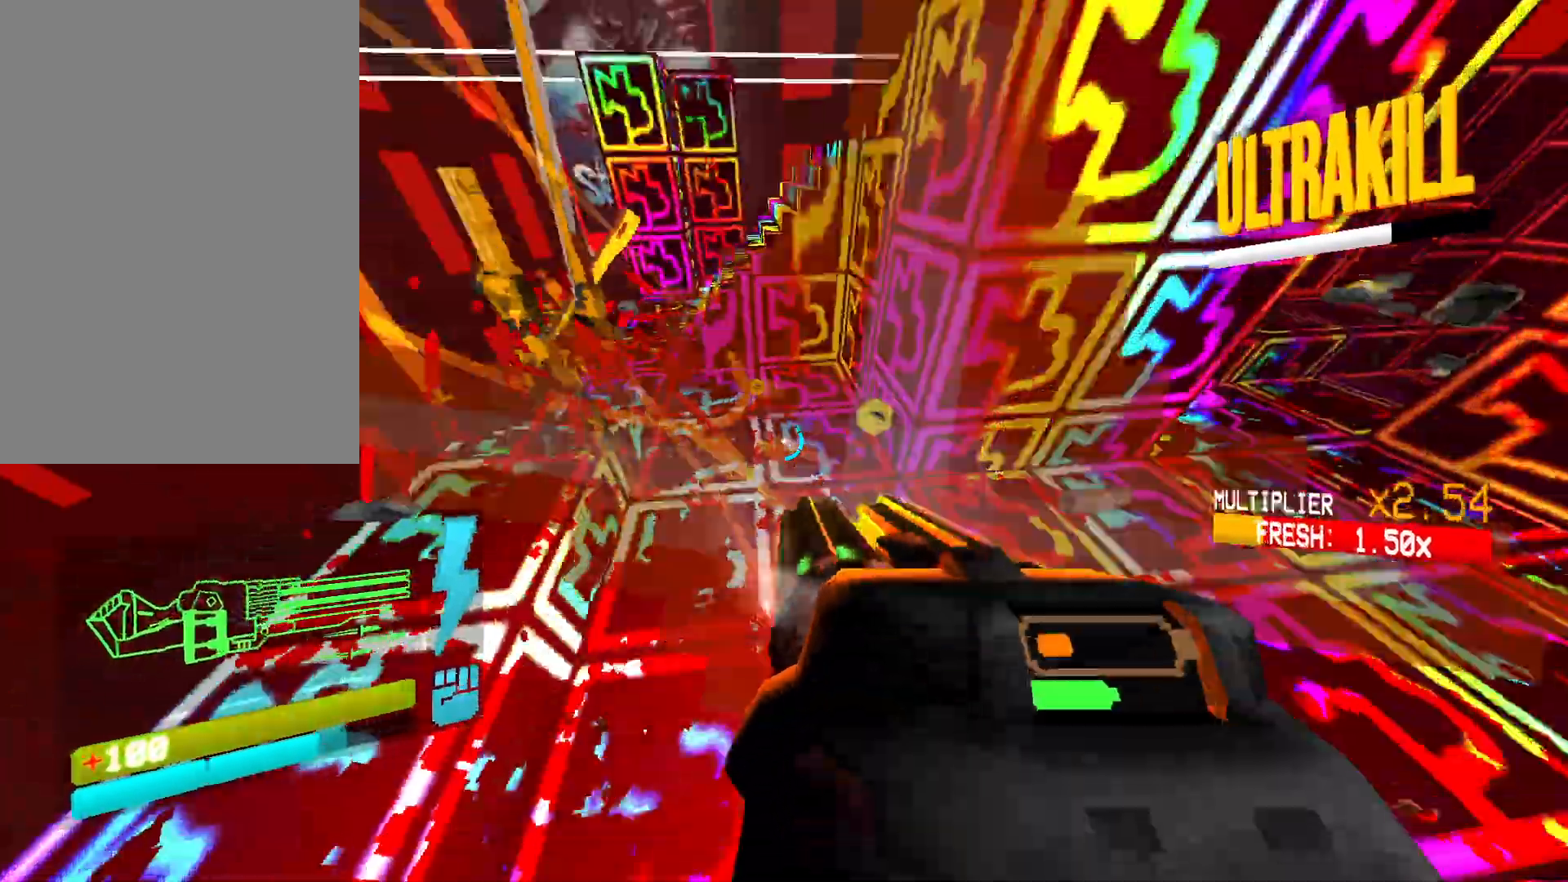
{"keys": ["a", "space"], "mouse": ["left", "right"], "events": [[100, "a", "down"], [450, "space", "down"], [500, "s", "up"]]}
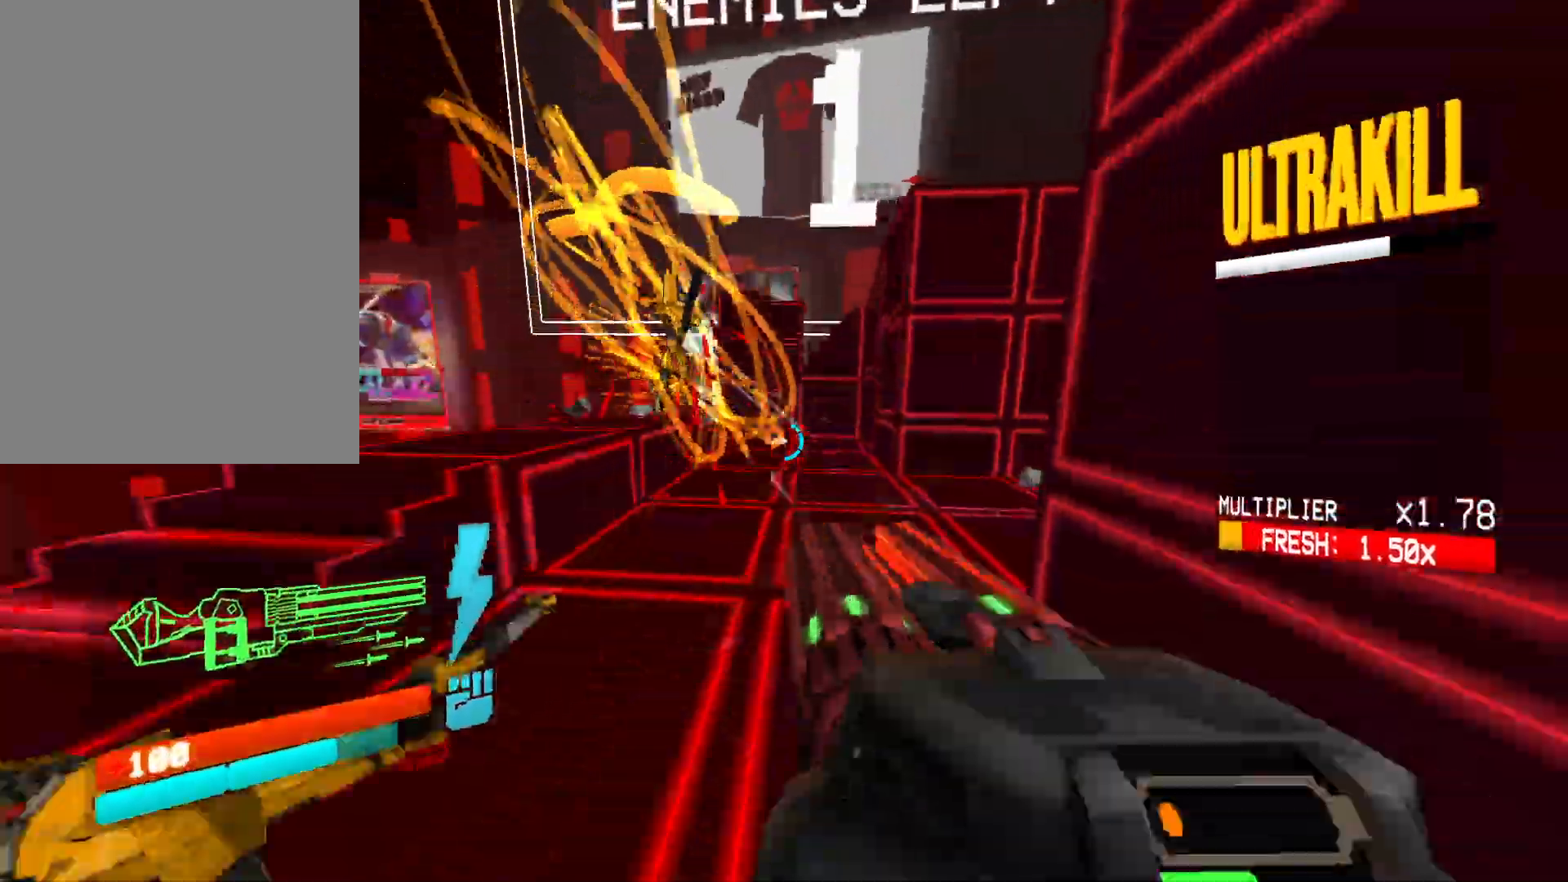
{"keys": ["w"], "mouse": ["left"], "events": [[33, "mouse_right", "up"], [67, "space", "up"], [267, "a", "up"], [483, "w", "down"]]}
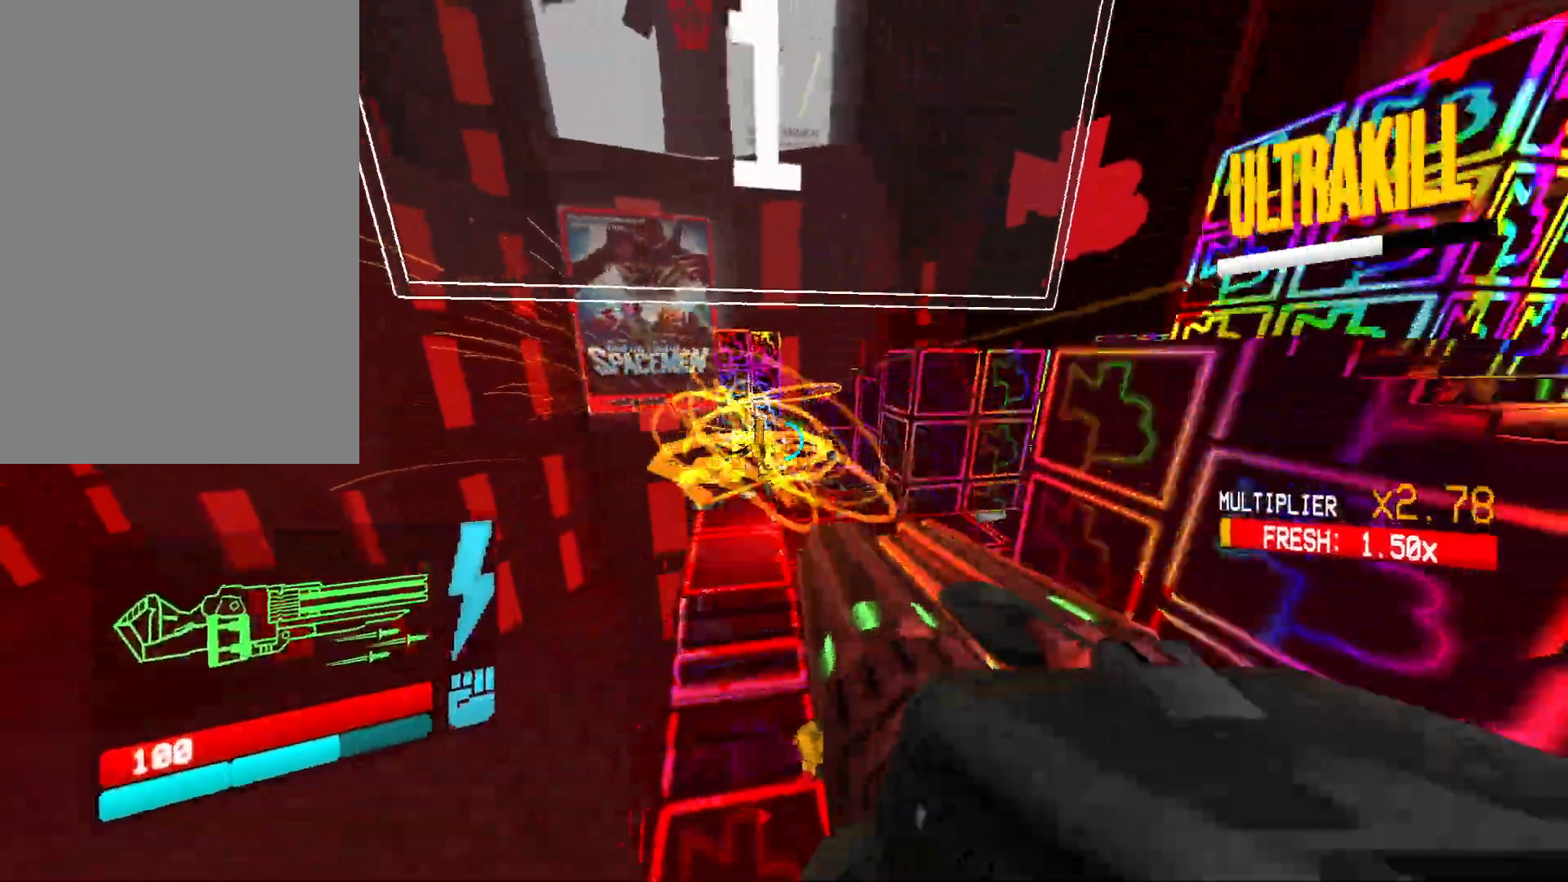
{"keys": ["w"], "mouse": ["left", "right"], "events": [[50, "shift", "down"], [183, "shift", "up"], [467, "mouse_right", "down"]]}
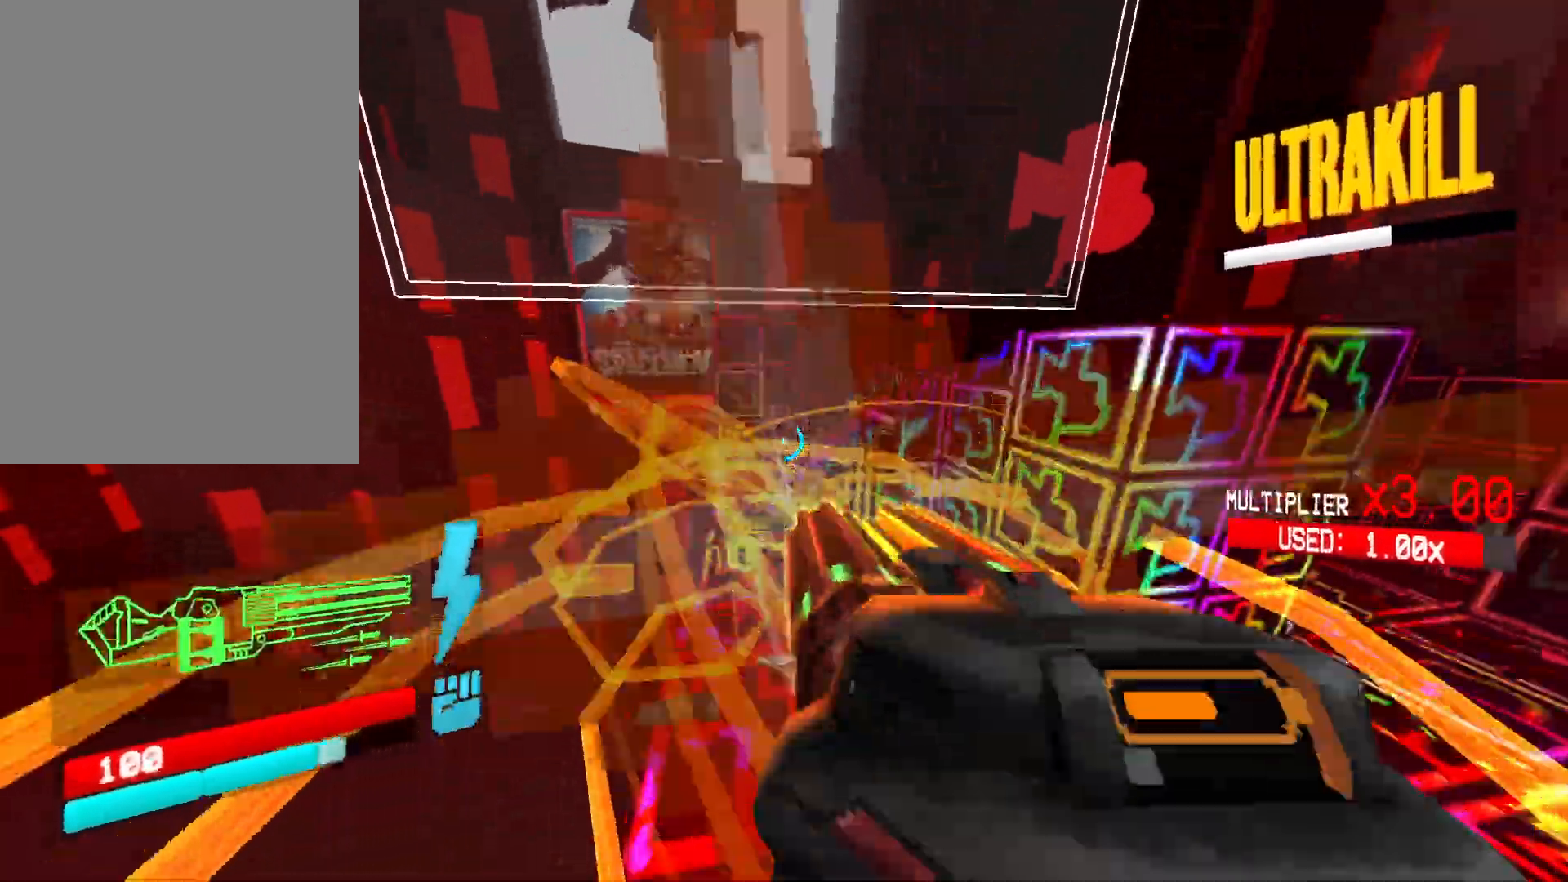
{"keys": ["space", "w"], "mouse": ["left", "right"], "events": [[433, "space", "down"]]}
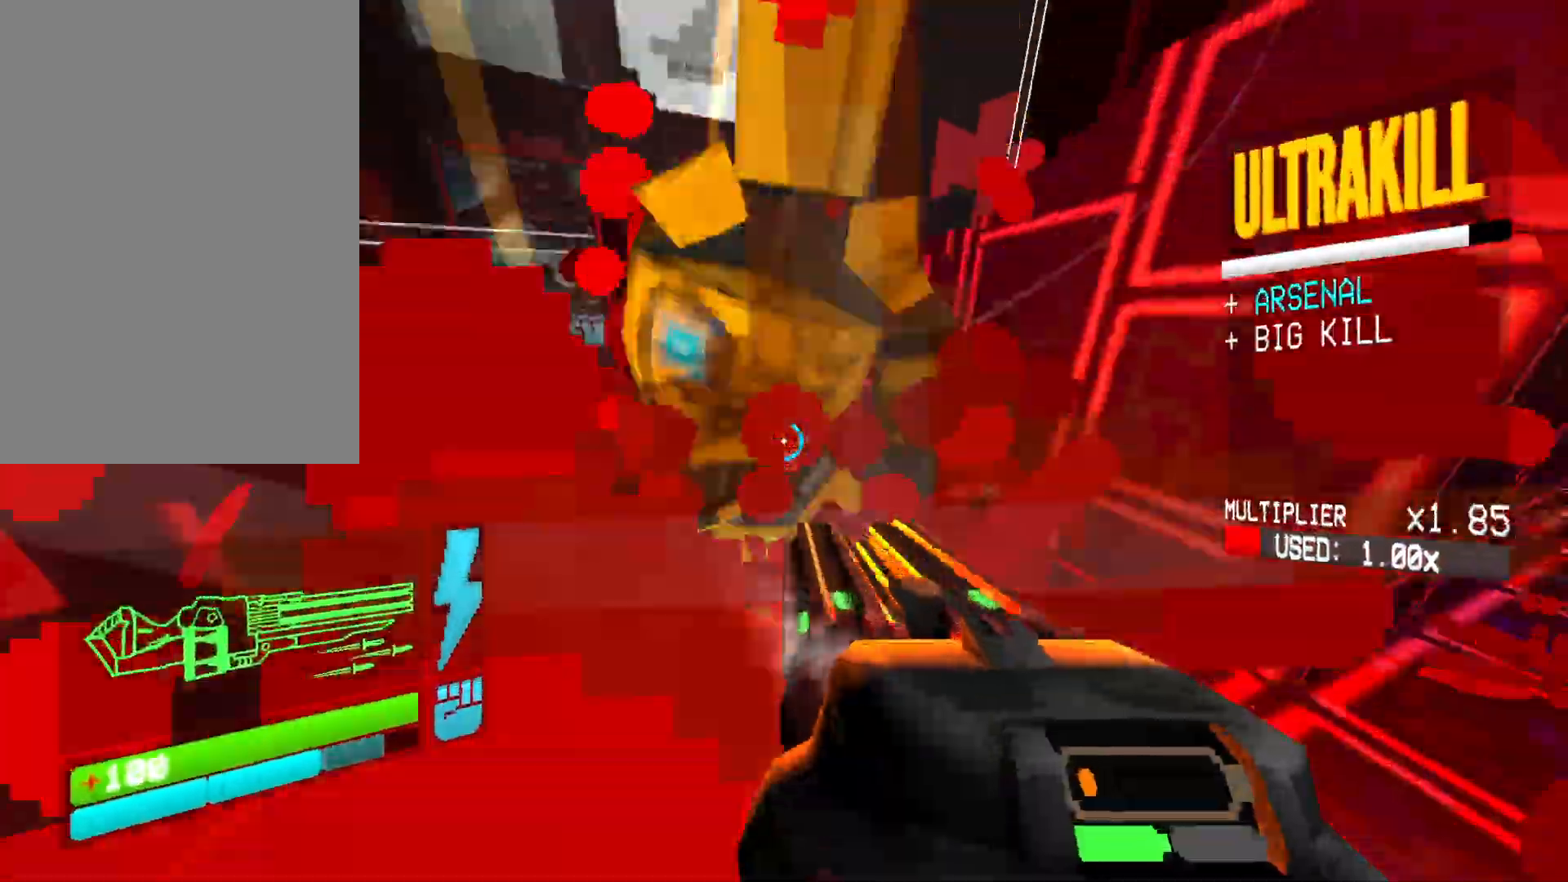
{"keys": ["w"], "mouse": [], "events": [[17, "a", "down"], [67, "space", "up"], [233, "a", "up"], [283, "mouse_left", "up"], [283, "mouse_right", "up"], [383, "1", "down"], [483, "1", "up"]]}
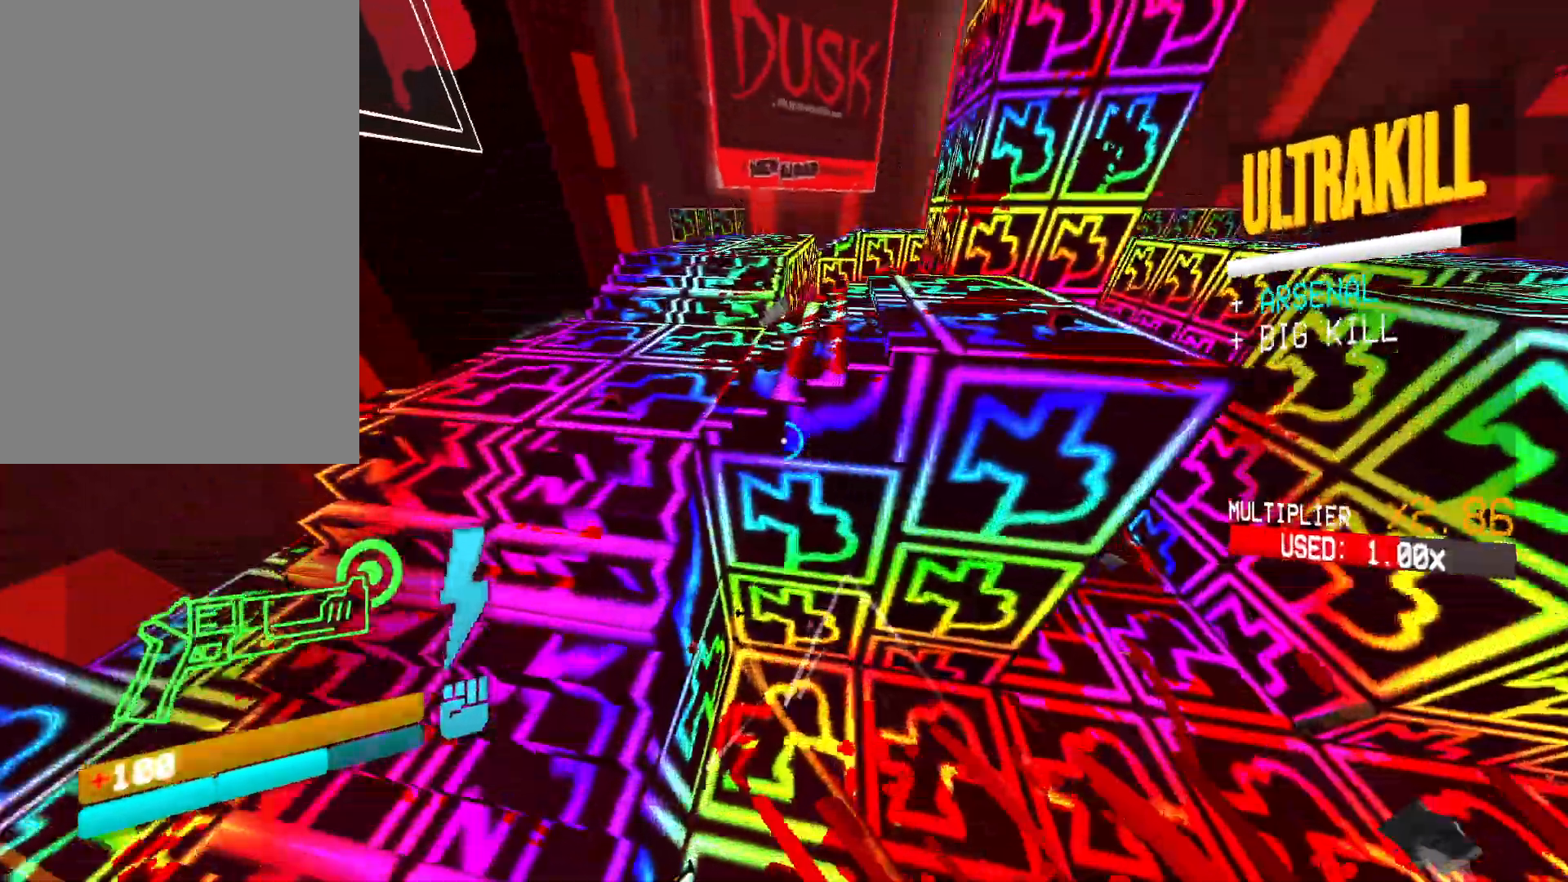
{"keys": ["w"], "mouse": [], "events": [[283, "d", "down"], [450, "d", "up"]]}
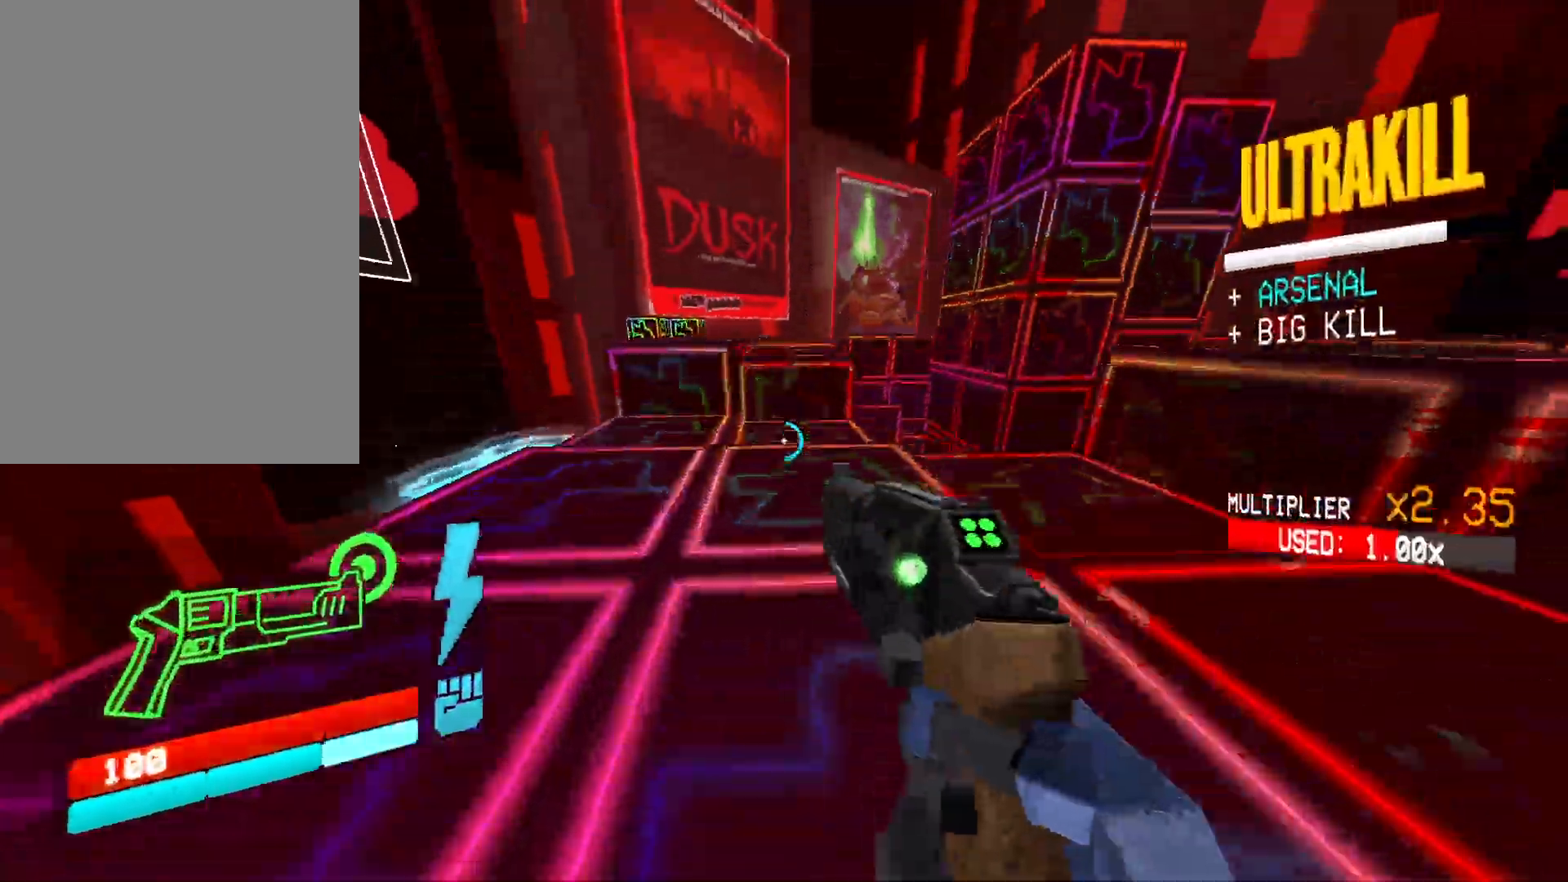
{"keys": ["w"], "mouse": [], "events": [[167, "space", "down"], [333, "3", "down"], [333, "space", "up"], [467, "3", "up"]]}
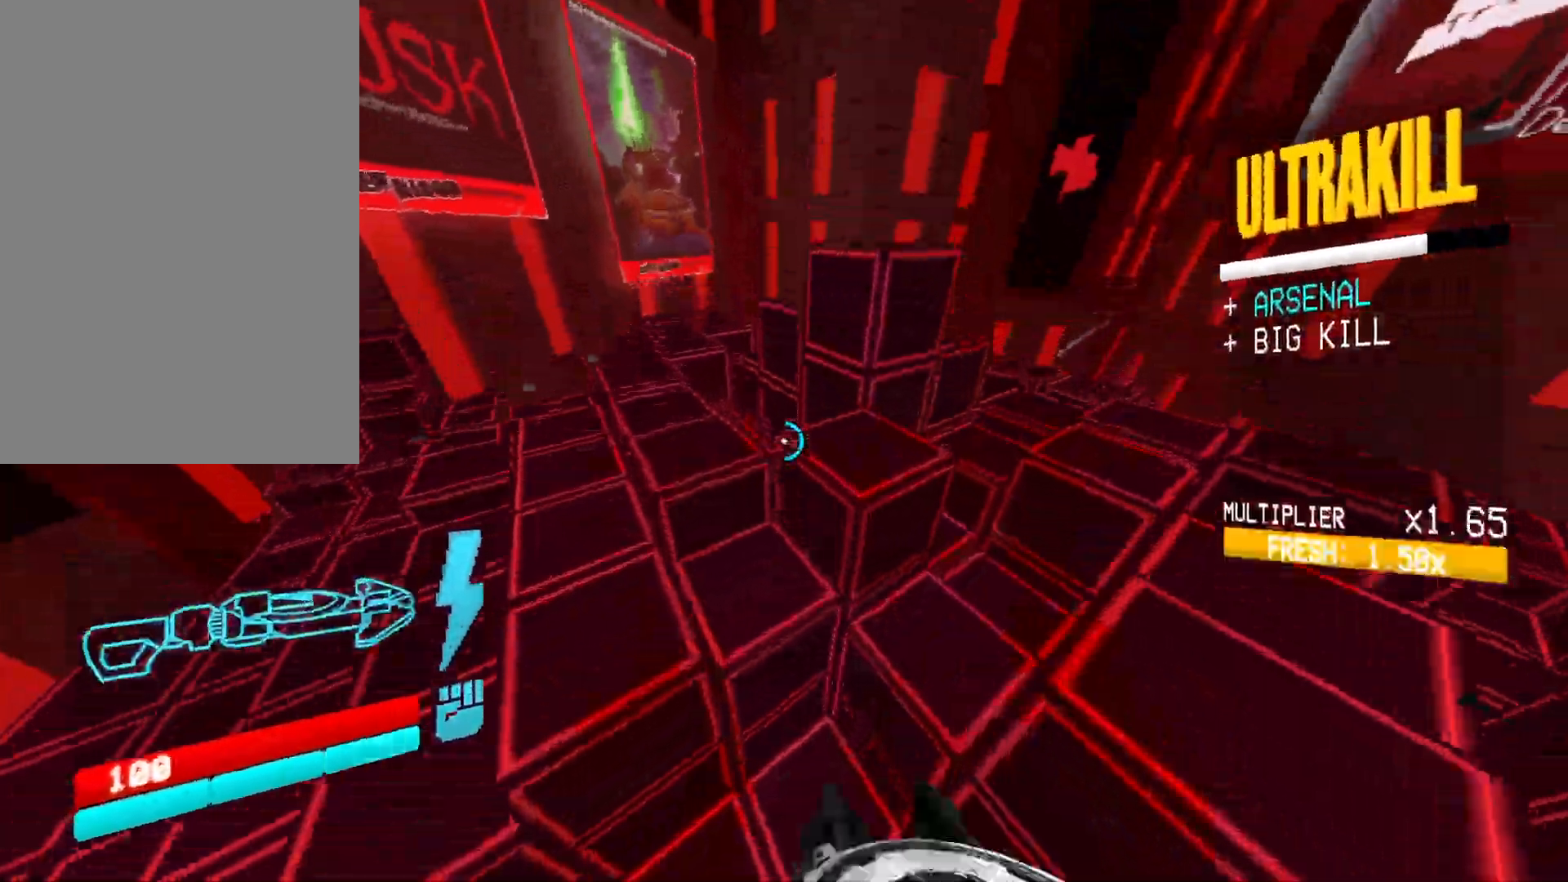
{"keys": ["a", "w"], "mouse": [], "events": [[350, "a", "down"]]}
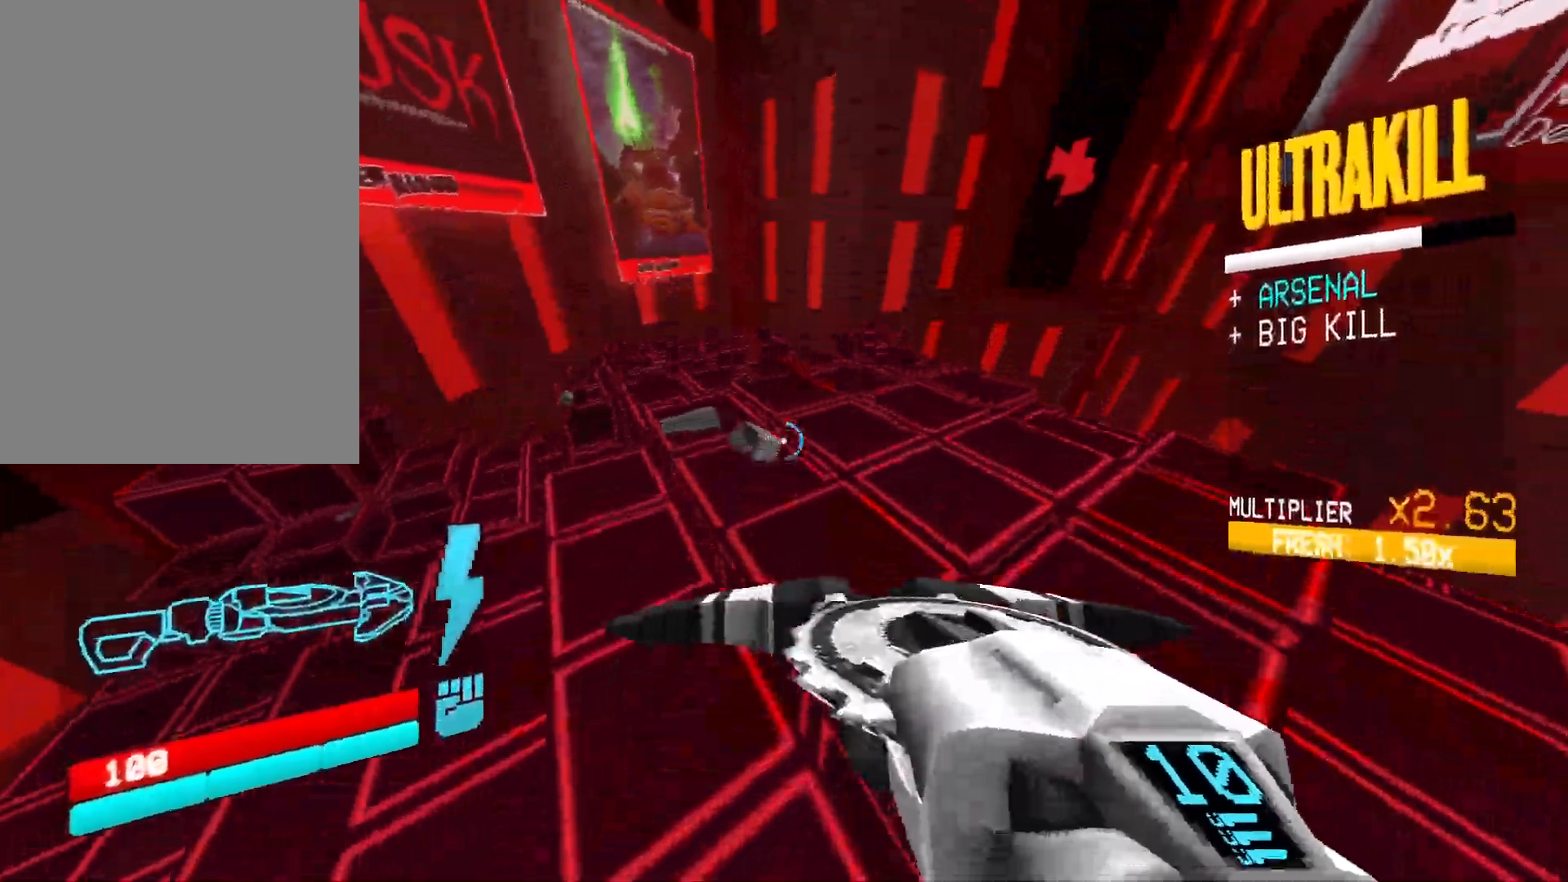
{"keys": ["d", "space"], "mouse": [], "events": [[67, "a", "up"], [117, "d", "down"], [400, "w", "up"], [450, "space", "down"]]}
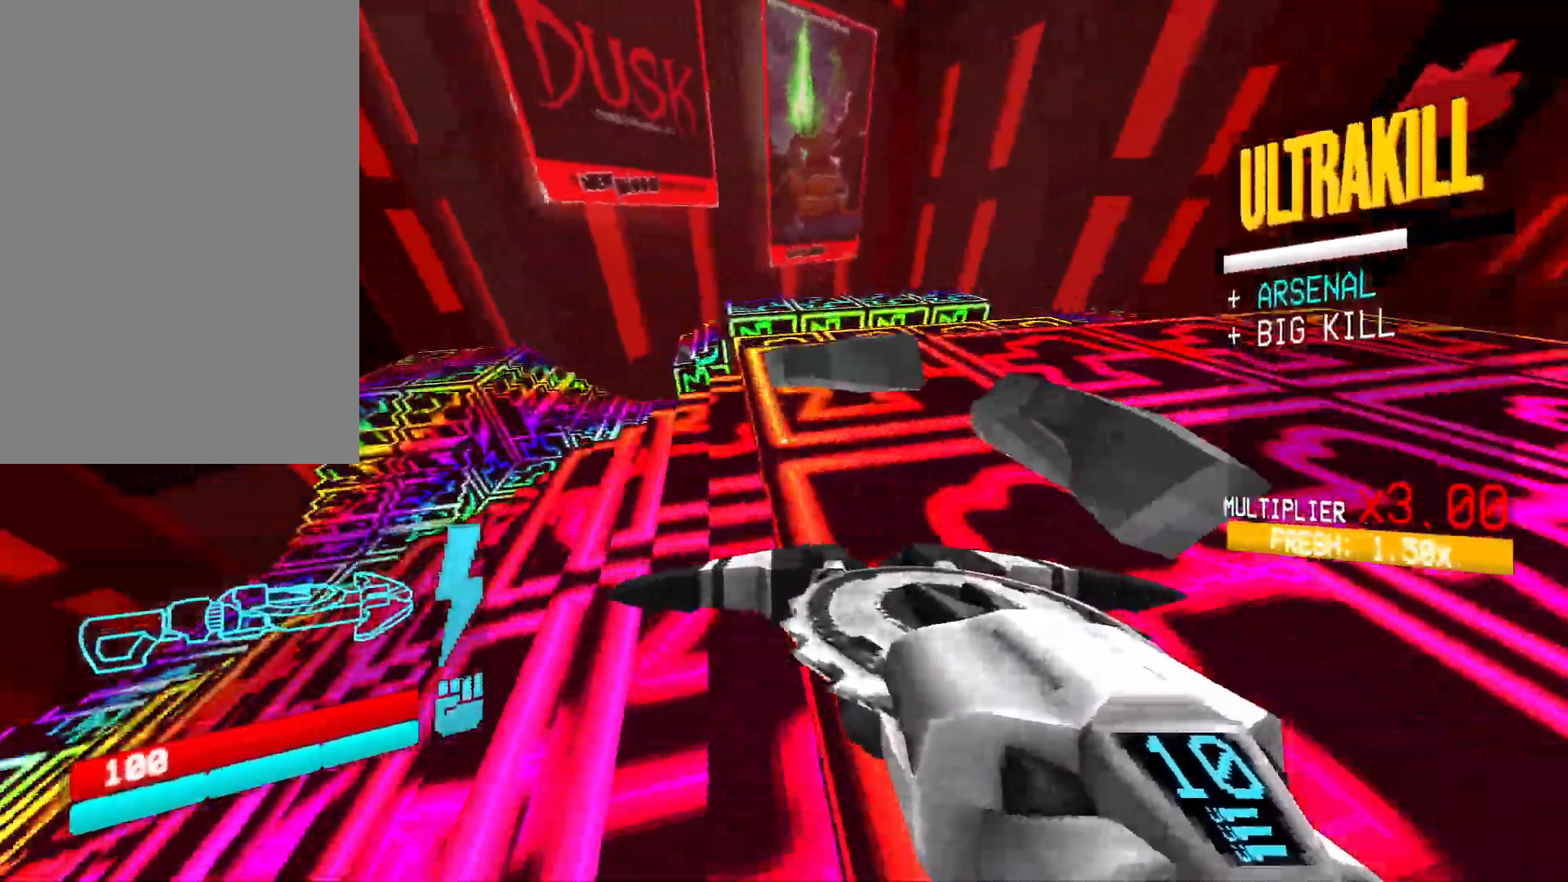
{"keys": ["d", "s"], "mouse": [], "events": [[33, "s", "down"], [83, "space", "up"], [283, "space", "down"], [450, "space", "up"]]}
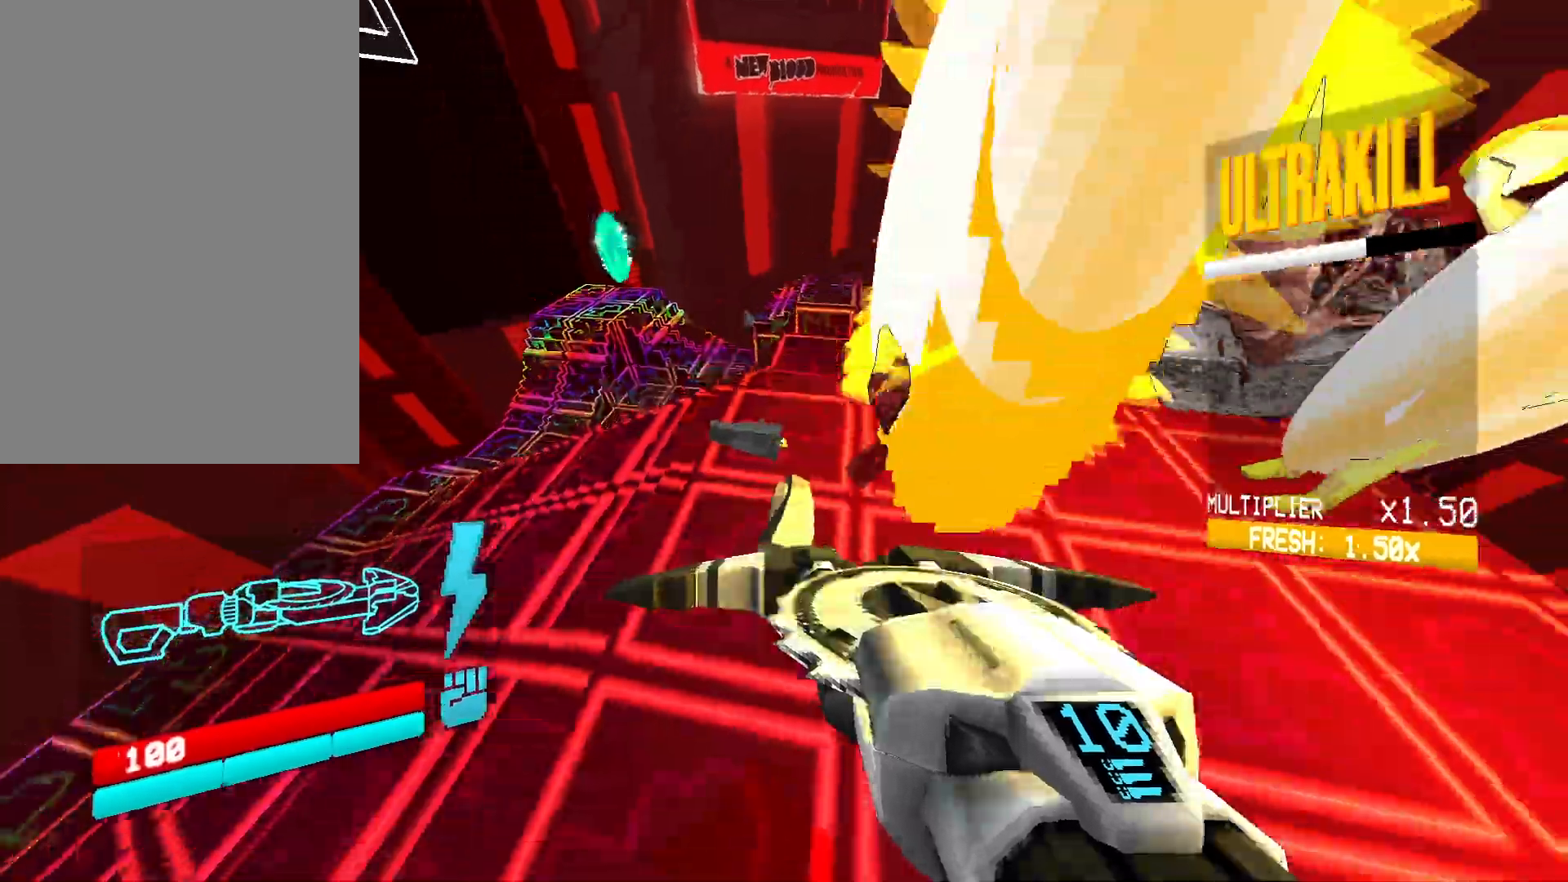
{"keys": ["d", "s"], "mouse": ["left"], "events": [[83, "mouse_left", "down"], [83, "mouse_right", "down"], [200, "mouse_right", "up"]]}
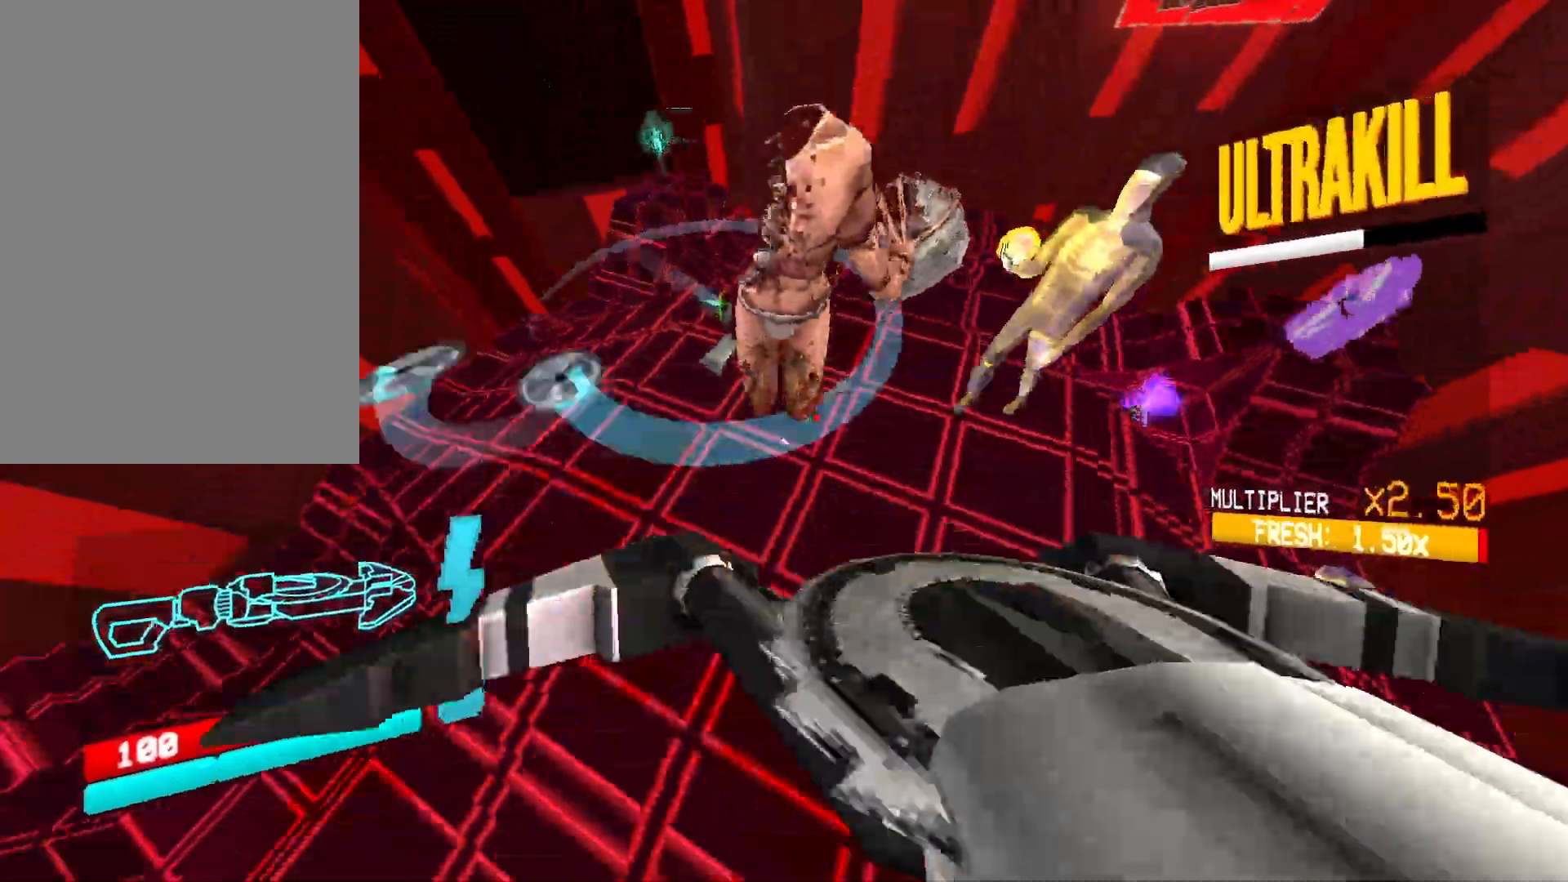
{"keys": ["d", "shift", "w"], "mouse": ["left"], "events": [[50, "mouse_right", "down"], [100, "d", "up"], [133, "s", "up"], [167, "mouse_right", "up"], [283, "w", "down"], [350, "d", "down"], [350, "mouse_right", "down"], [417, "shift", "down"], [467, "mouse_right", "up"]]}
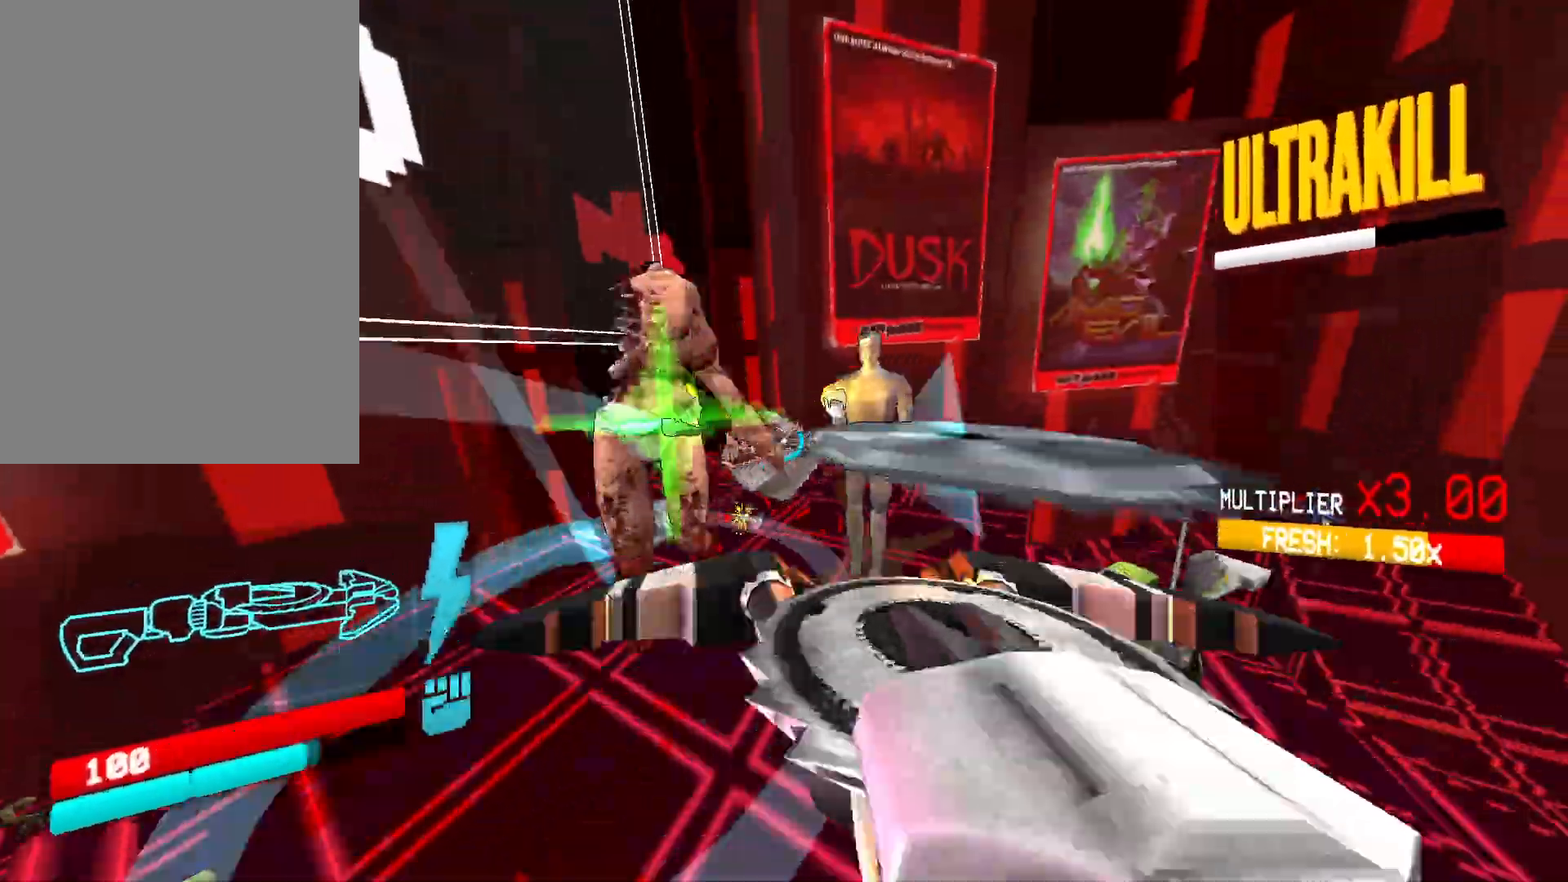
{"keys": ["d", "w"], "mouse": ["left"], "events": [[67, "d", "up"], [67, "shift", "up"], [167, "3", "down"], [267, "3", "up"], [483, "d", "down"]]}
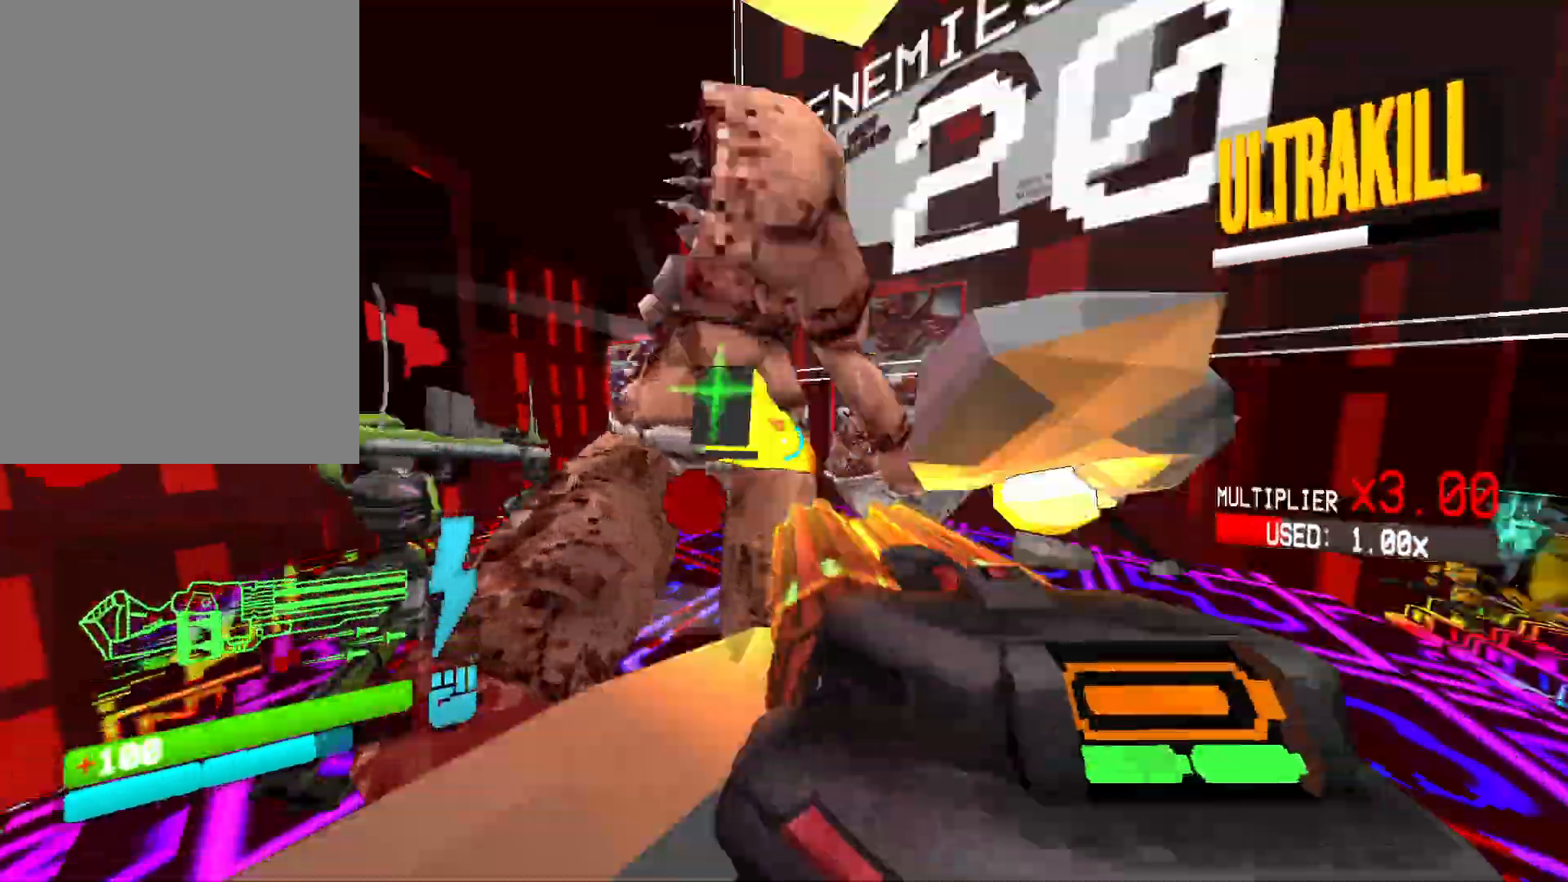
{"keys": ["d"], "mouse": ["left", "right"], "events": [[83, "w", "up"], [100, "mouse_right", "down"], [250, "space", "down"], [400, "space", "up"]]}
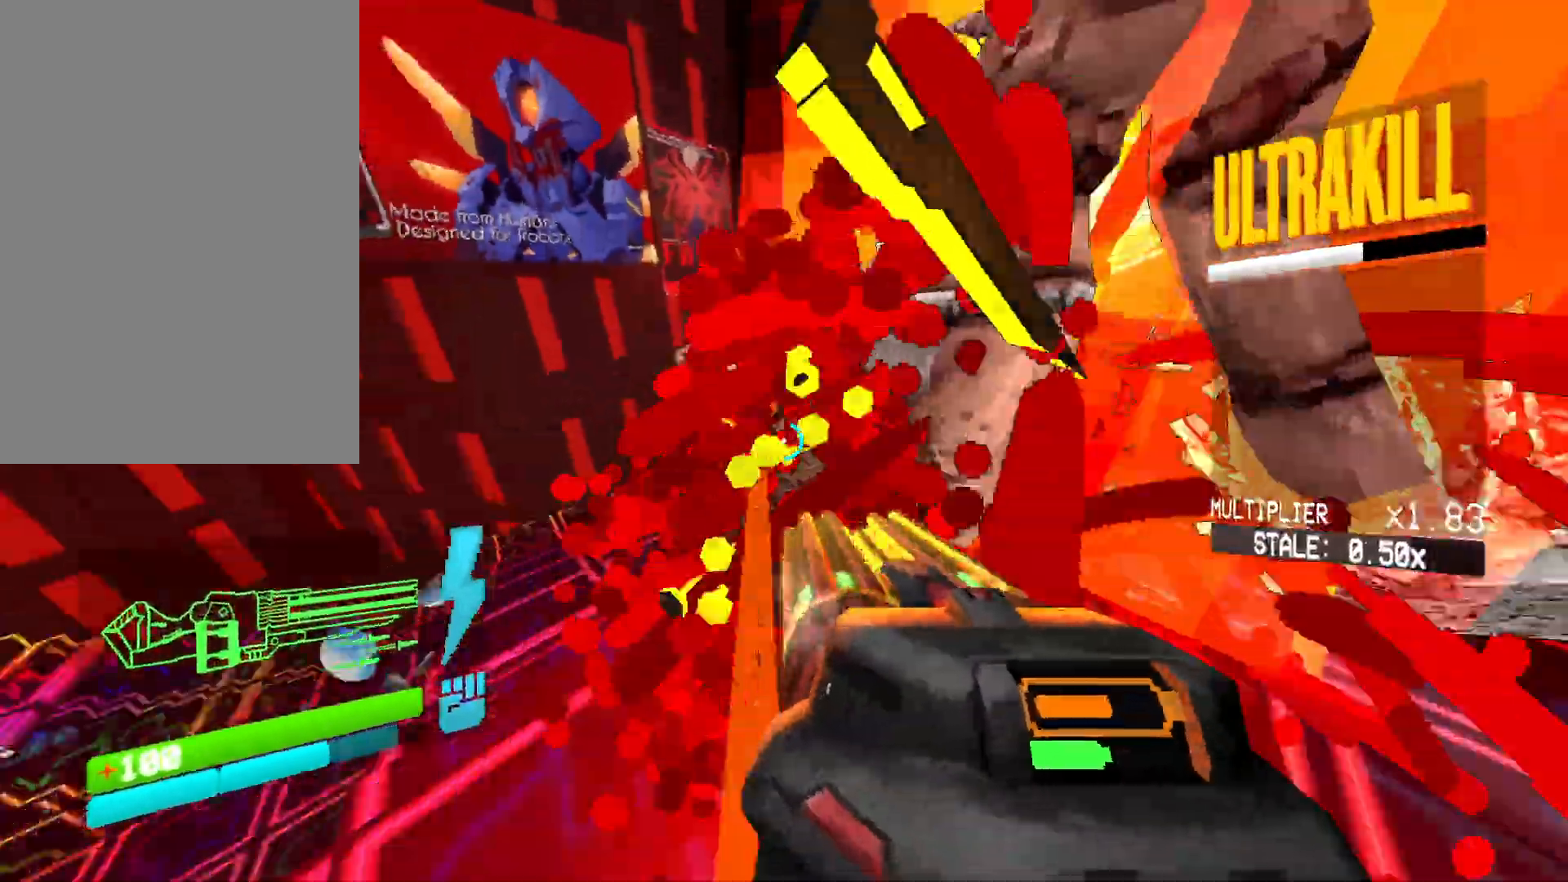
{"keys": ["d", "s"], "mouse": ["left", "right"], "events": [[400, "s", "down"]]}
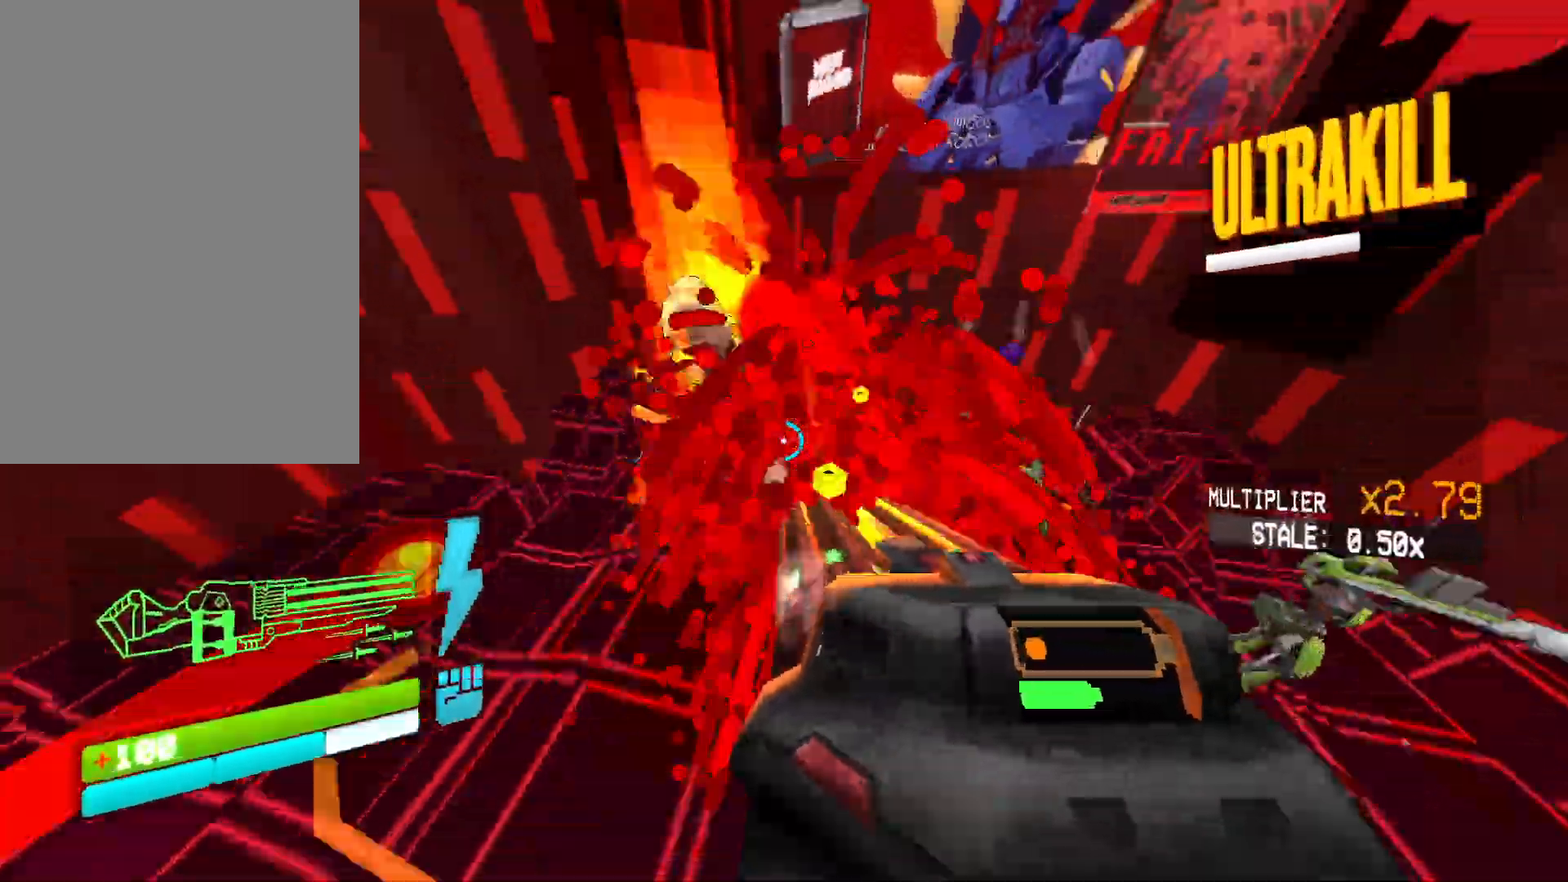
{"keys": [], "mouse": ["left"], "events": [[233, "shift", "down"], [267, "mouse_right", "up"], [383, "shift", "up"], [483, "d", "up"], [483, "s", "up"]]}
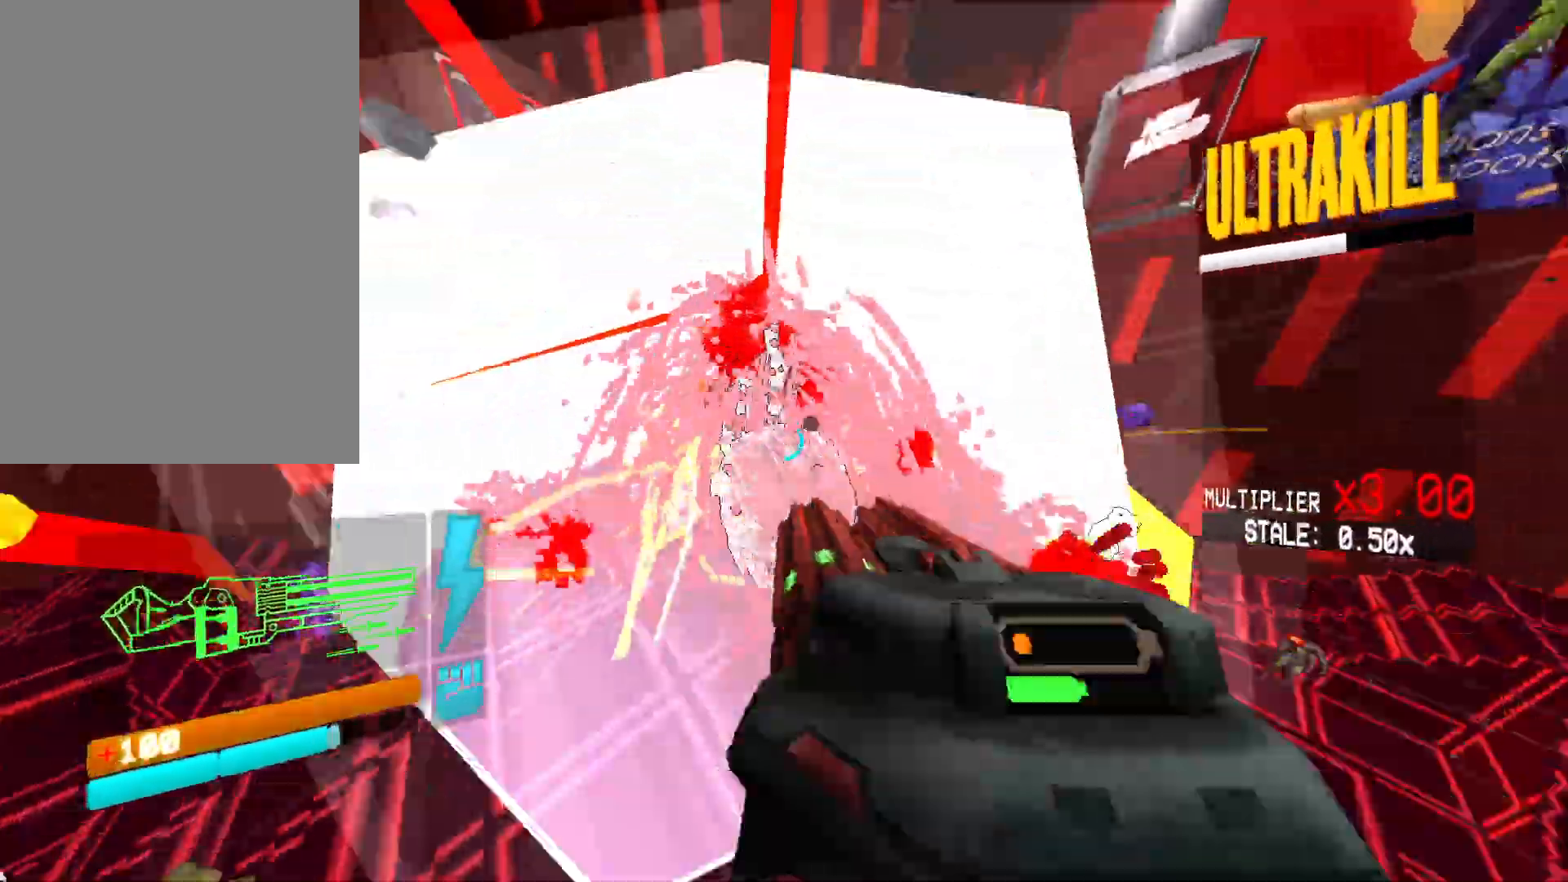
{"keys": ["a", "w"], "mouse": ["left"], "events": [[50, "a", "down"], [133, "w", "down"], [300, "shift", "down"], [450, "shift", "up"]]}
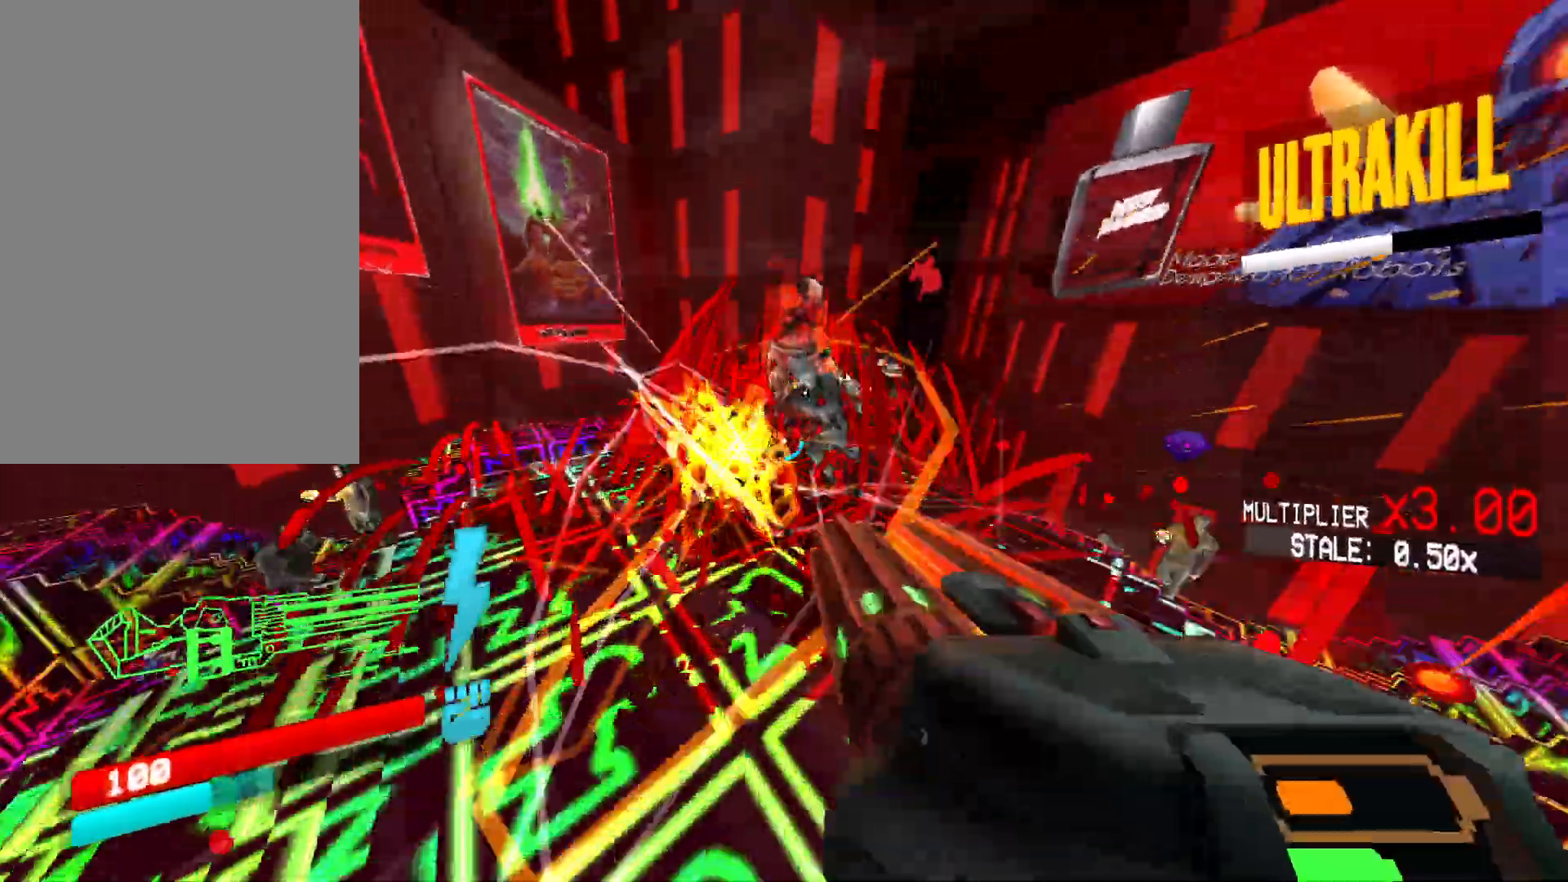
{"keys": ["a"], "mouse": ["left", "right"], "events": [[217, "w", "up"], [333, "mouse_right", "down"]]}
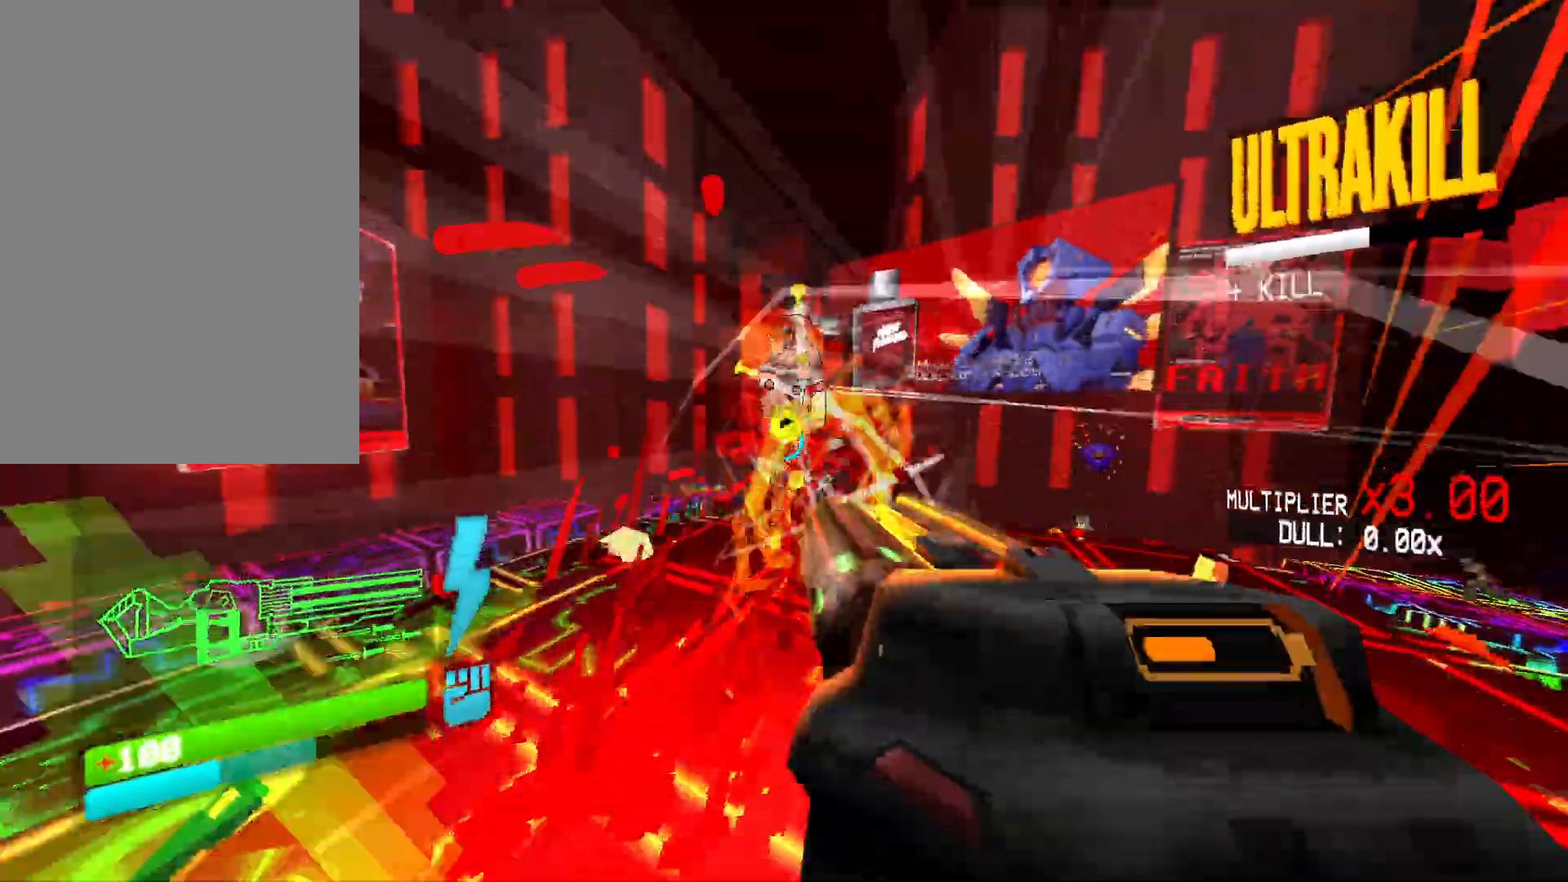
{"keys": ["a"], "mouse": ["left", "right"], "events": [[150, "space", "down"], [300, "space", "up"]]}
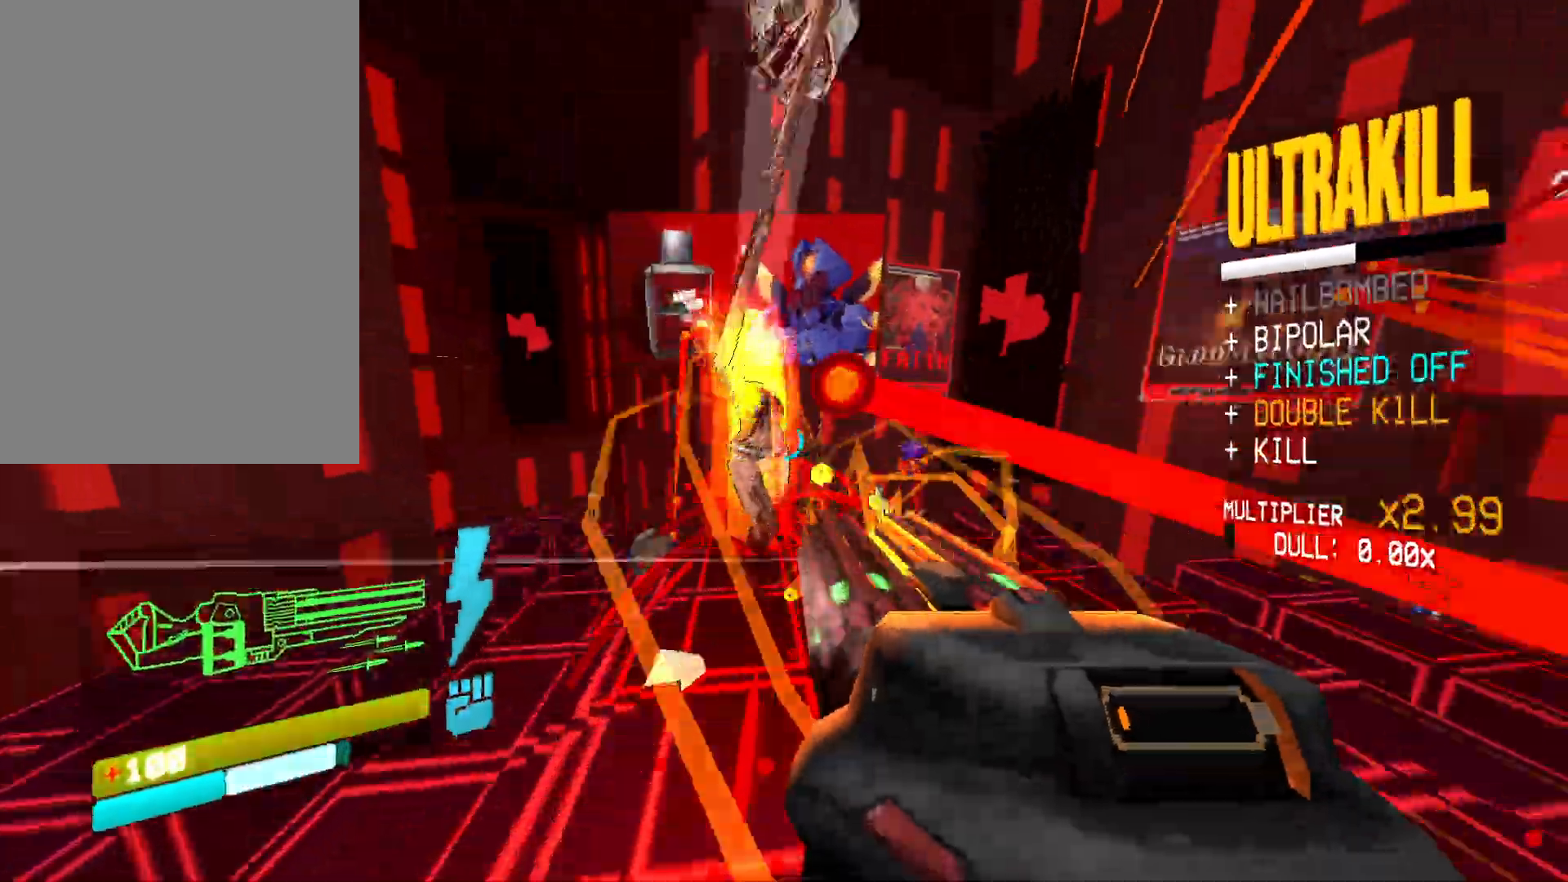
{"keys": ["d", "shift", "w"], "mouse": ["left", "right"], "events": [[100, "a", "up"], [183, "w", "down"], [200, "d", "down"], [233, "shift", "down"], [350, "shift", "up"], [417, "shift", "down"]]}
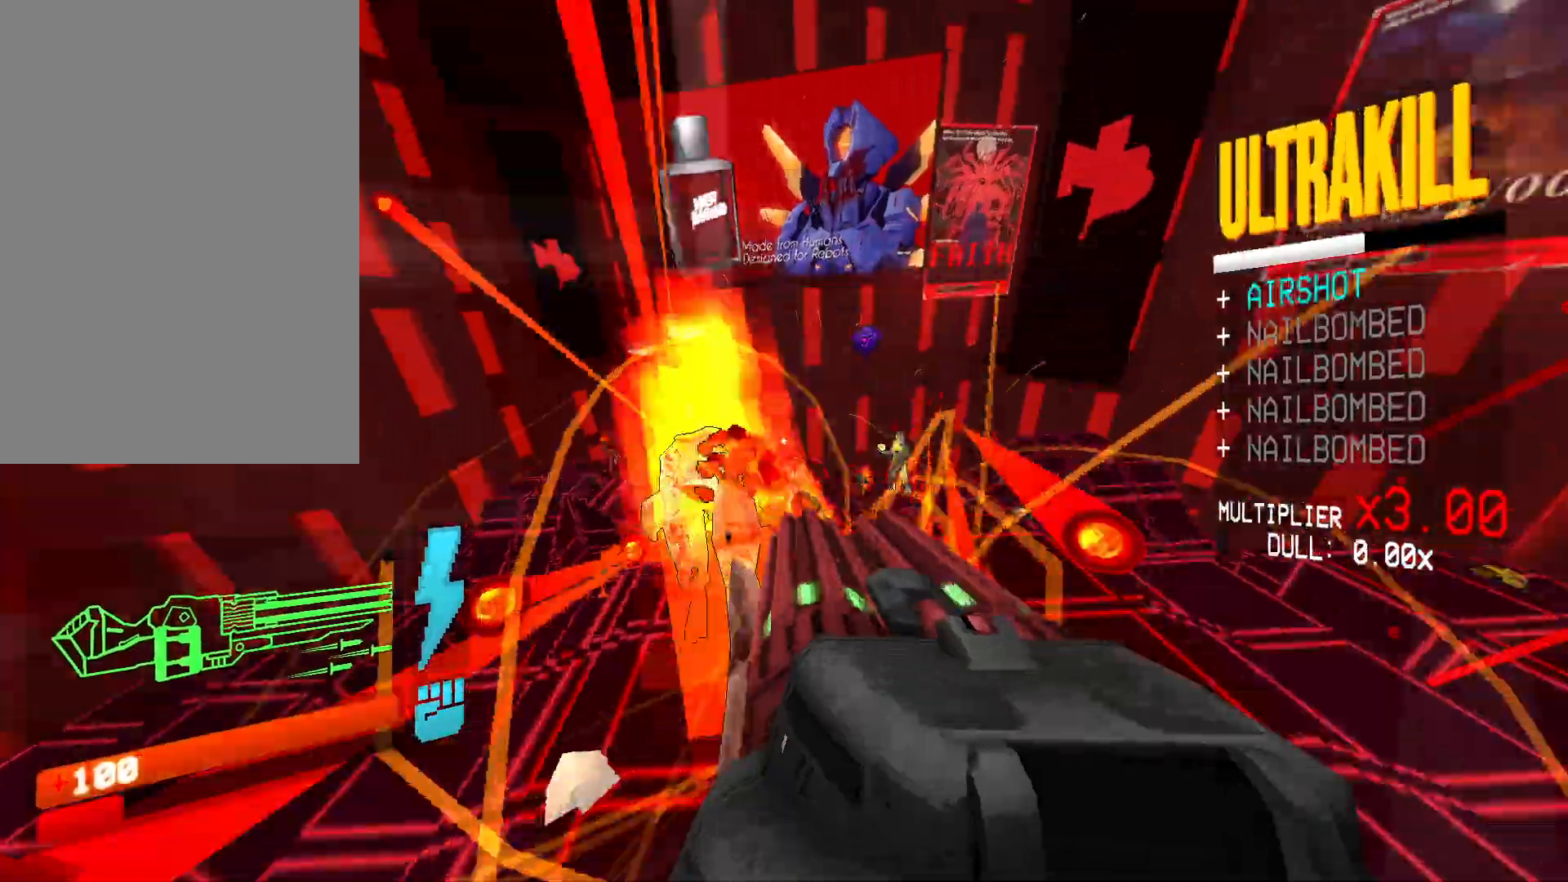
{"keys": ["w"], "mouse": []}